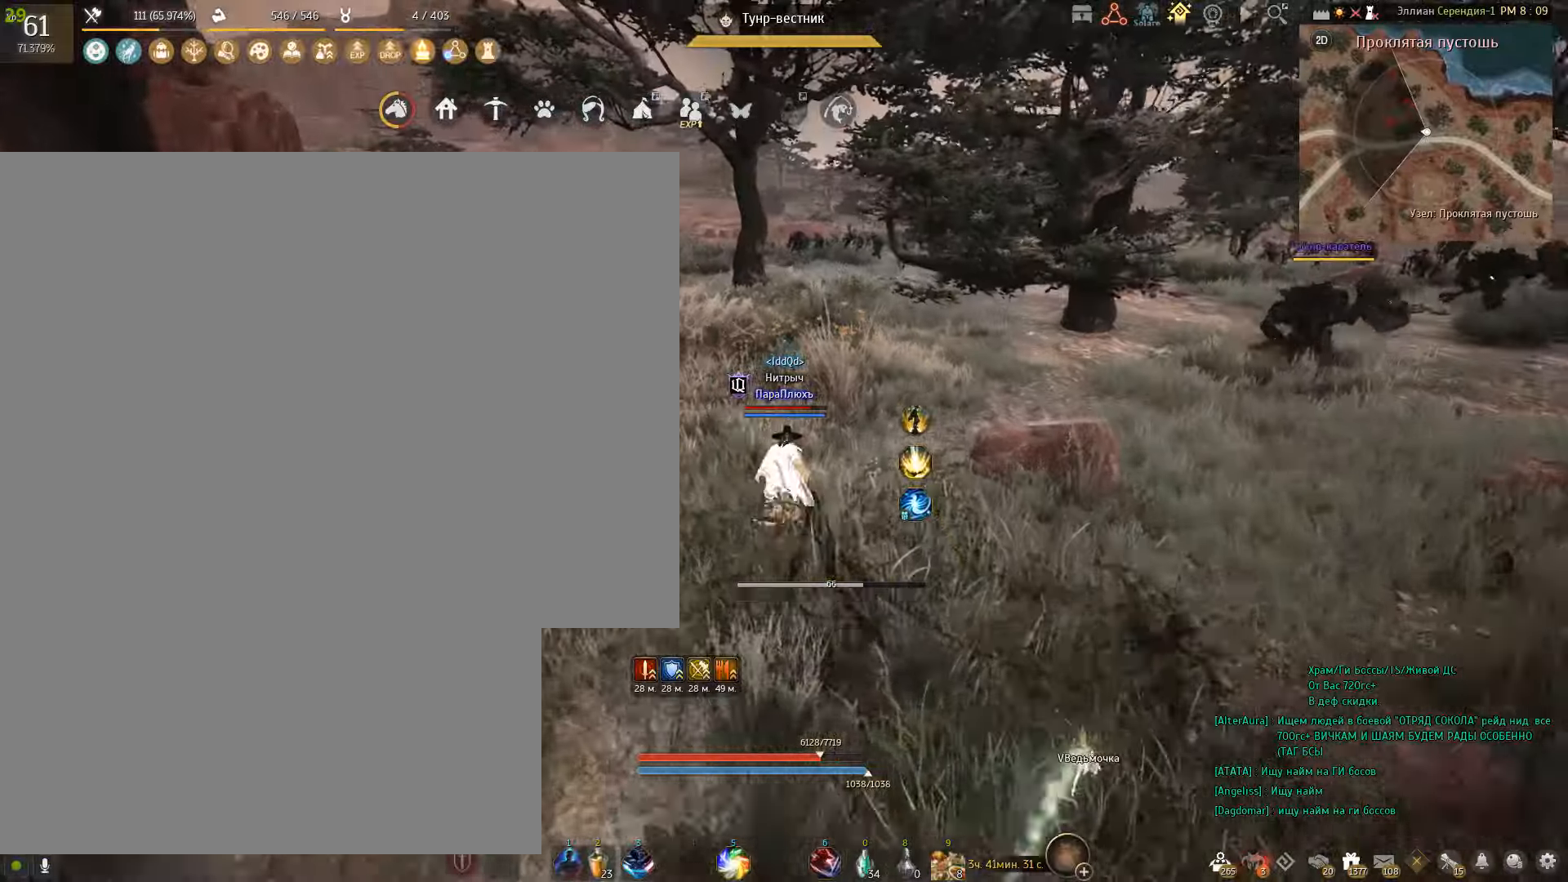
Gameplay with keyboard and mouse; each line is a JSON object with the keys and mouse buttons held at the frame after it. "events" lists presses ("down") and releases ("up") of "a", "c", "d", "e", "f", "q", "s", "shift", "space", "tab", "w", "x", "mouse_left" and "mouse_right" between this image and that frame as [ms after this image, input, new state], when the widget could be followed in between. "mouse_left", "mouse_right" = the "left", "right" buttons of the "mouse" list. No other keys are recorded. Mouse movement is not recorded.
{"keys": ["w"], "mouse": [], "events": []}
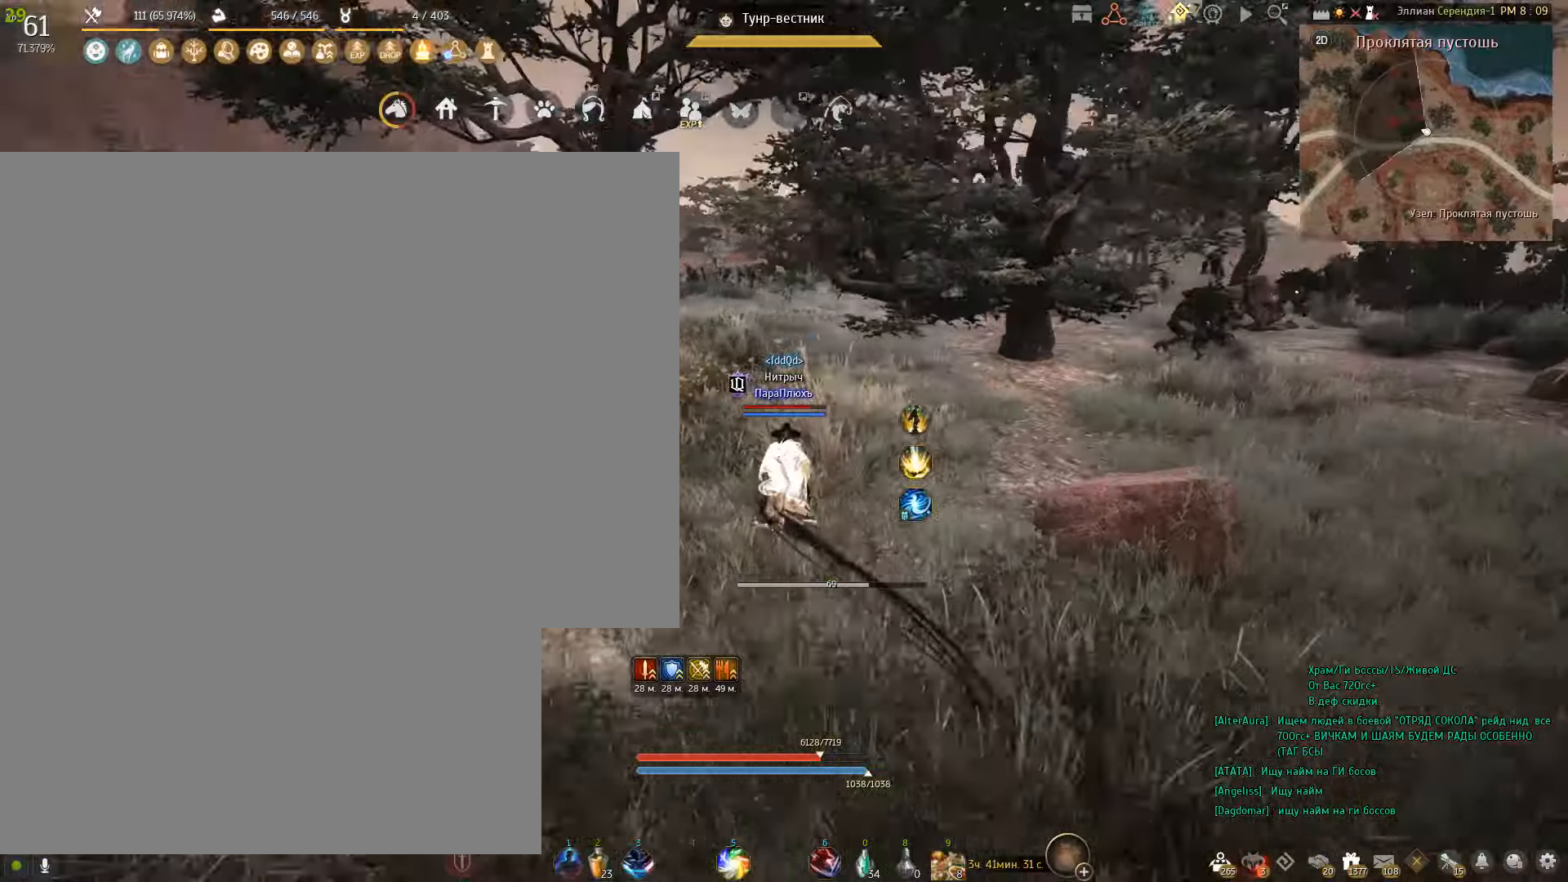
{"keys": ["w"], "mouse": [], "events": []}
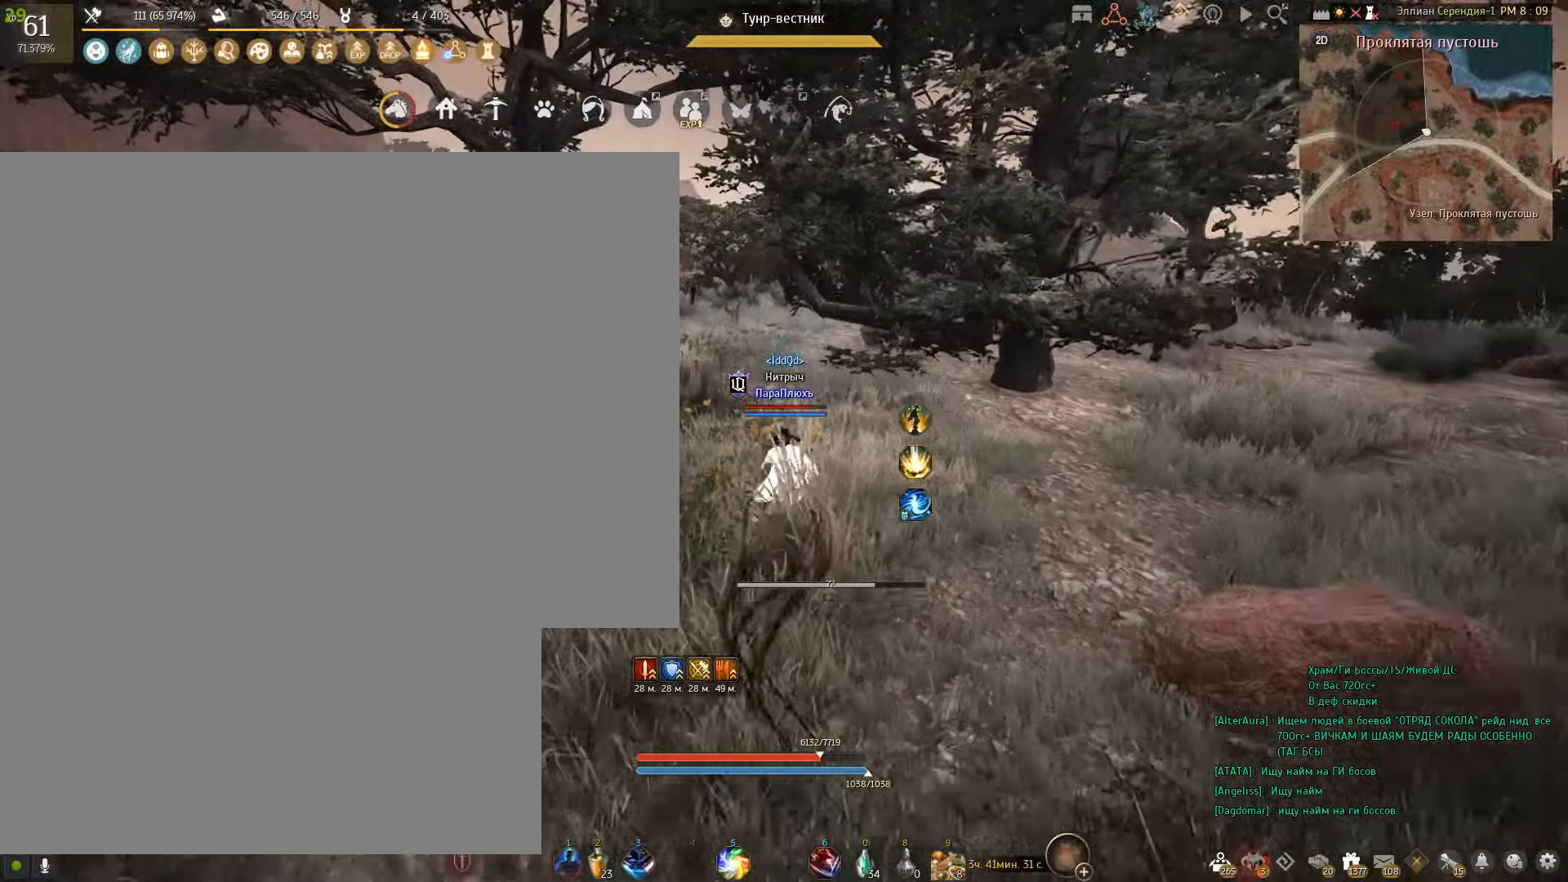
{"keys": [], "mouse": [], "events": [[67, "w", "up"]]}
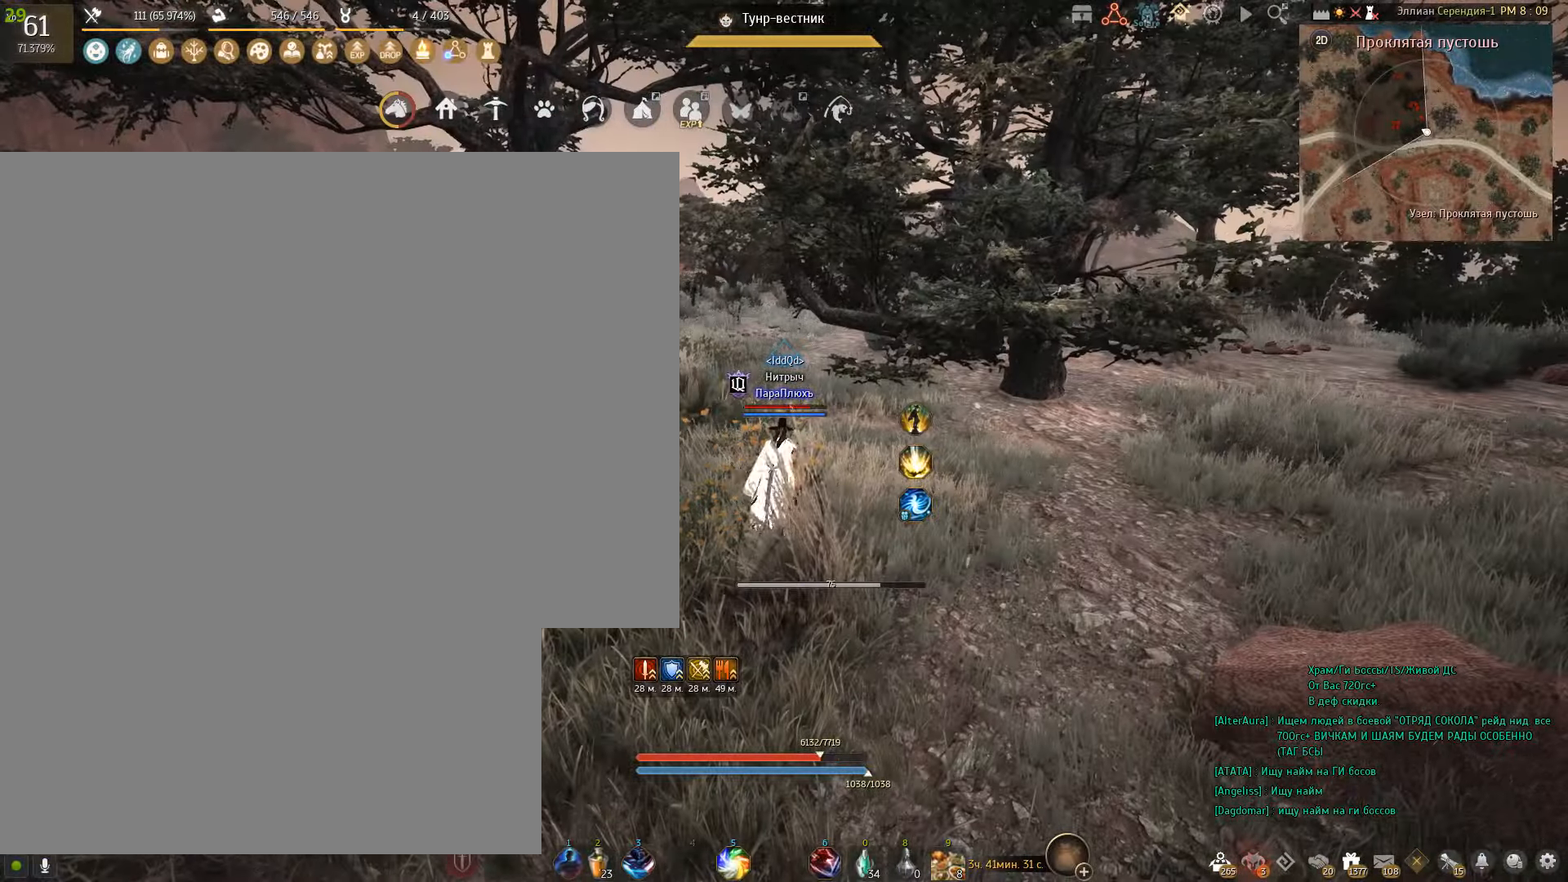
{"keys": [], "mouse": [], "events": []}
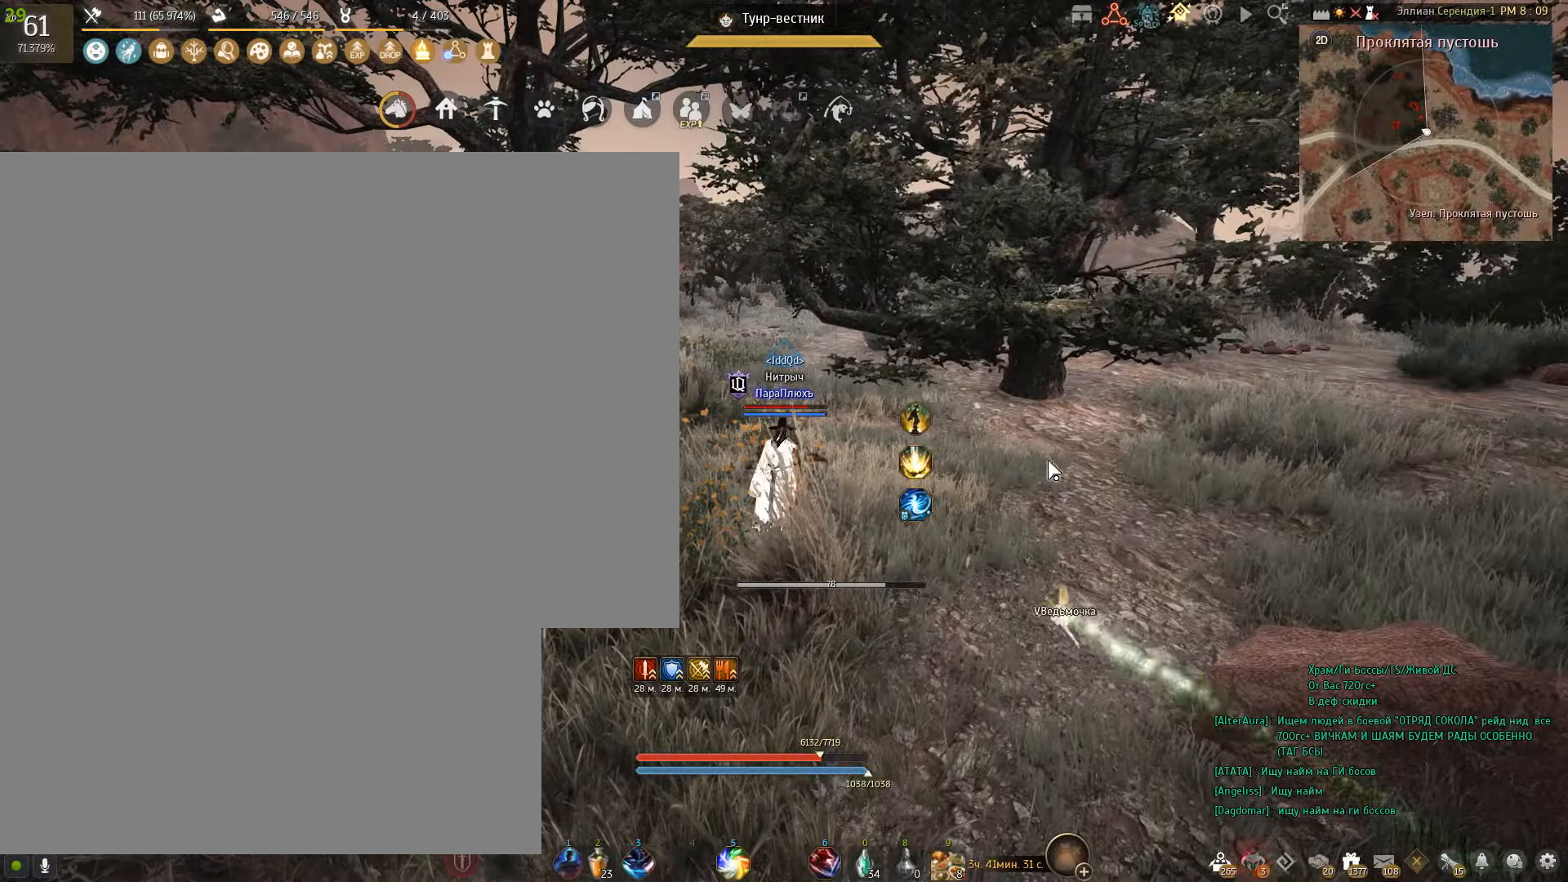
{"keys": [], "mouse": [], "events": []}
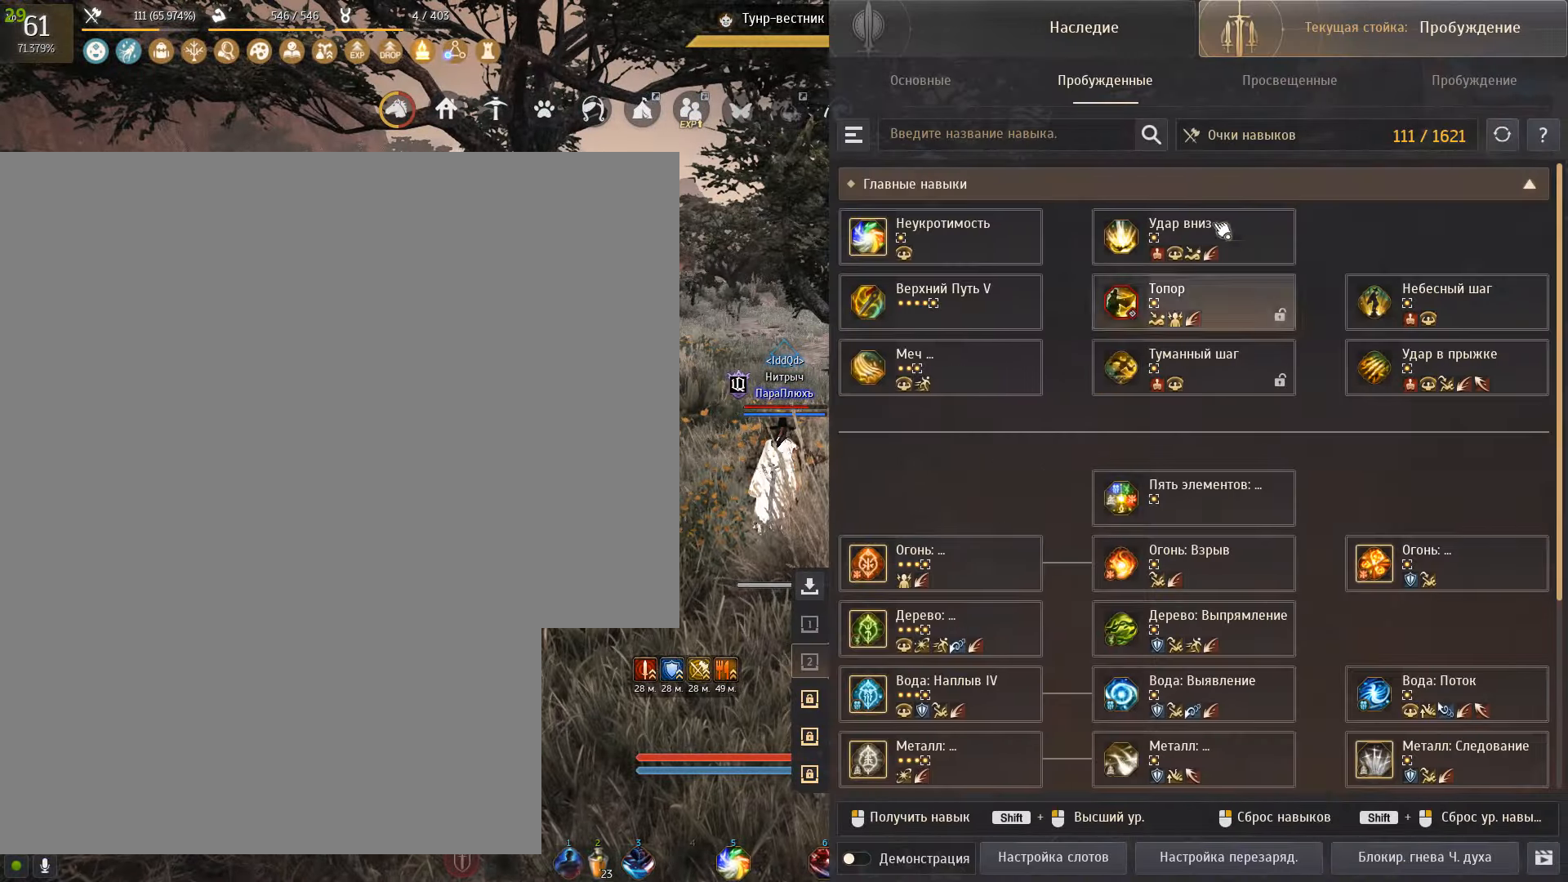
{"keys": [], "mouse": [], "events": []}
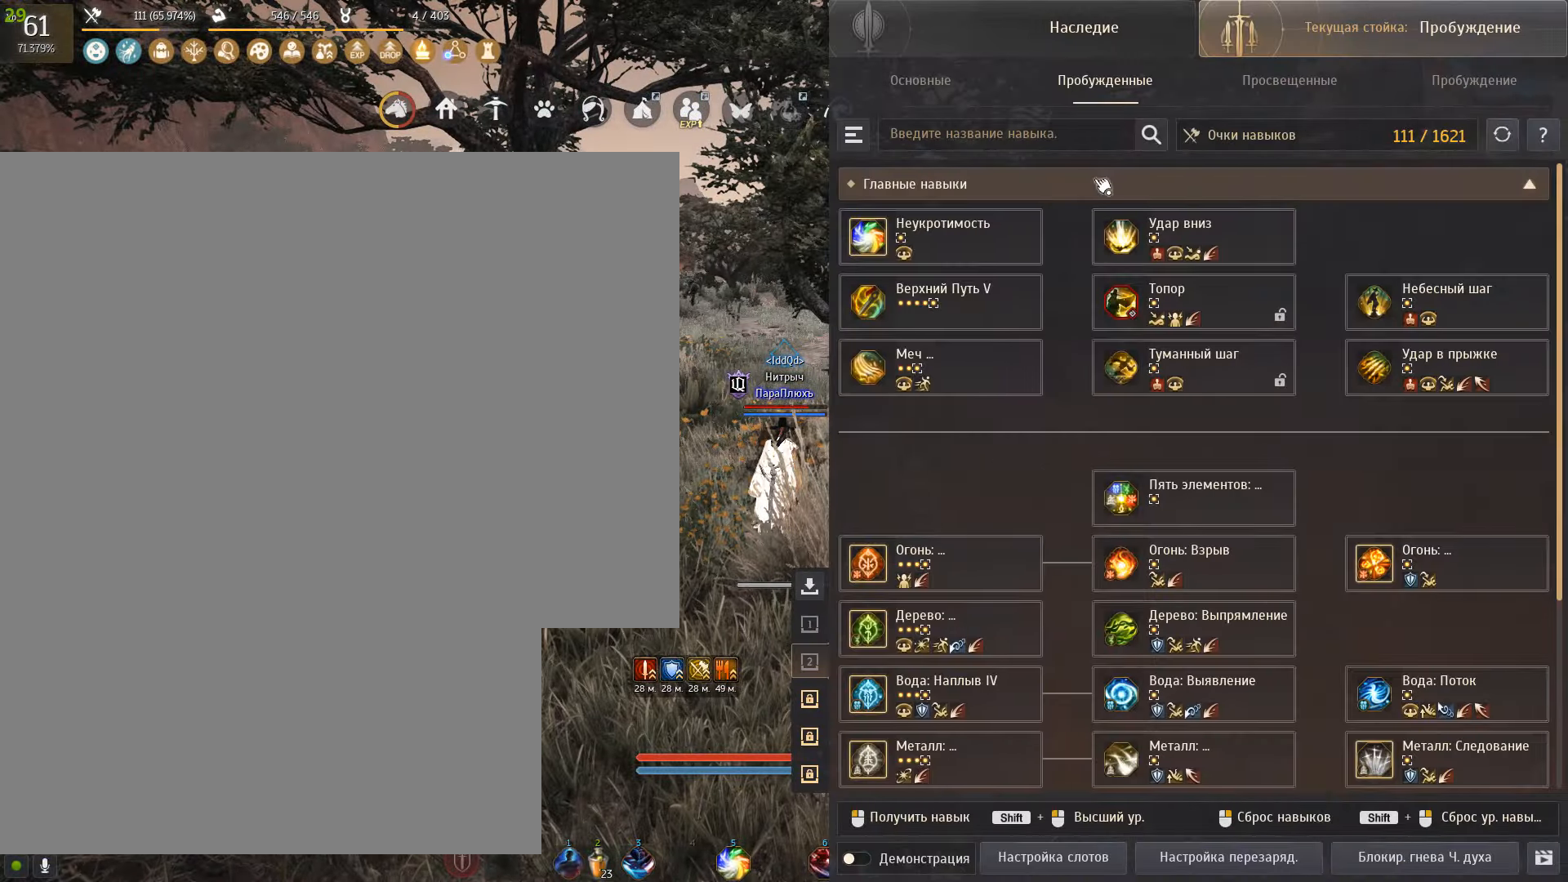
{"keys": [], "mouse": []}
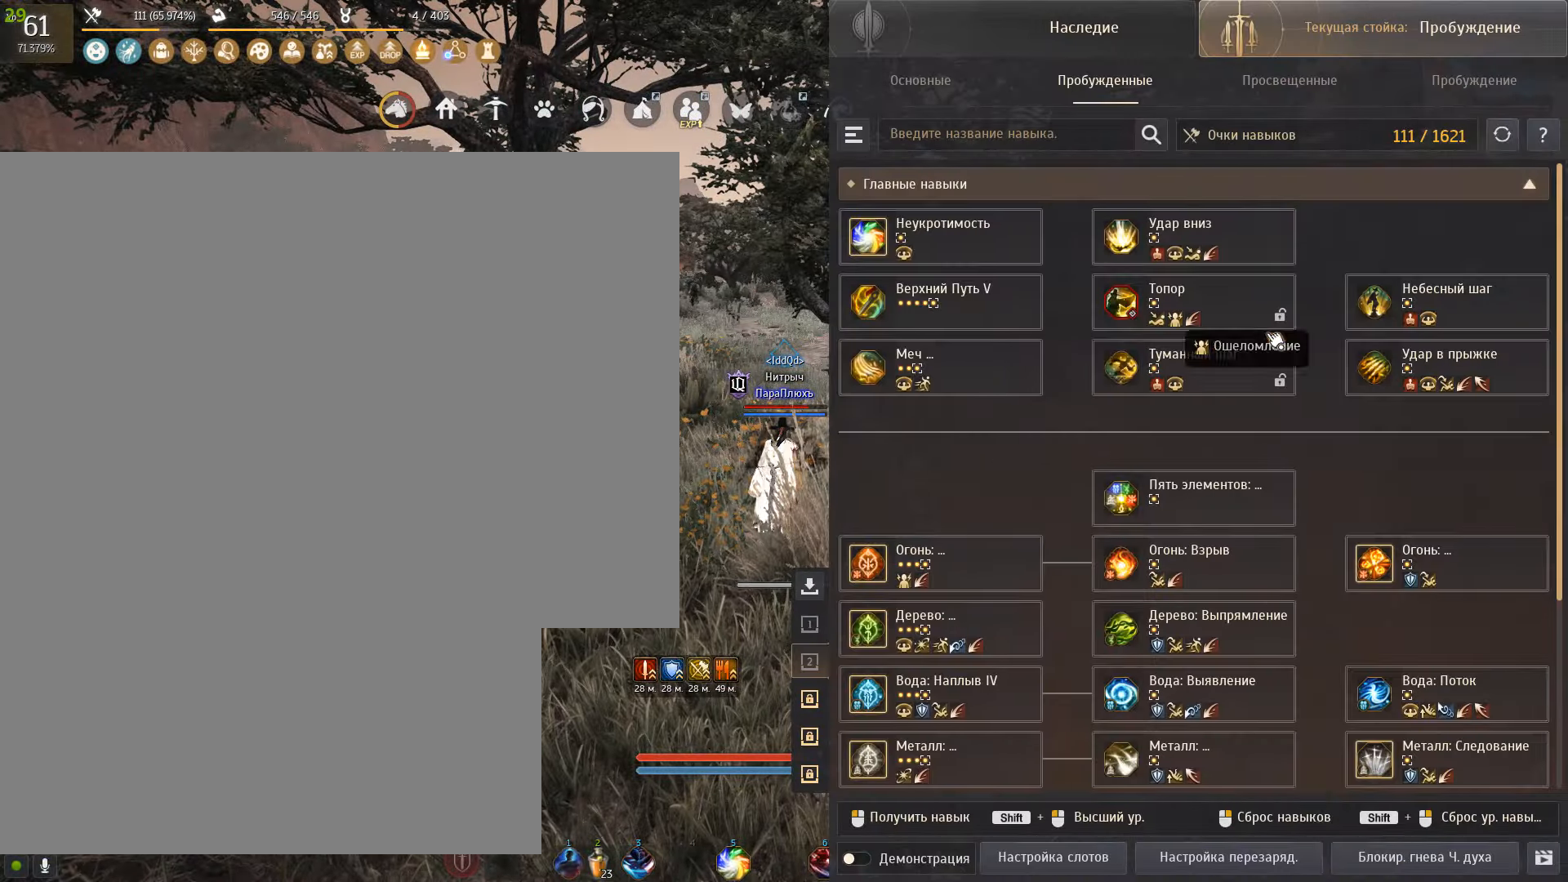
{"keys": [], "mouse": [], "events": []}
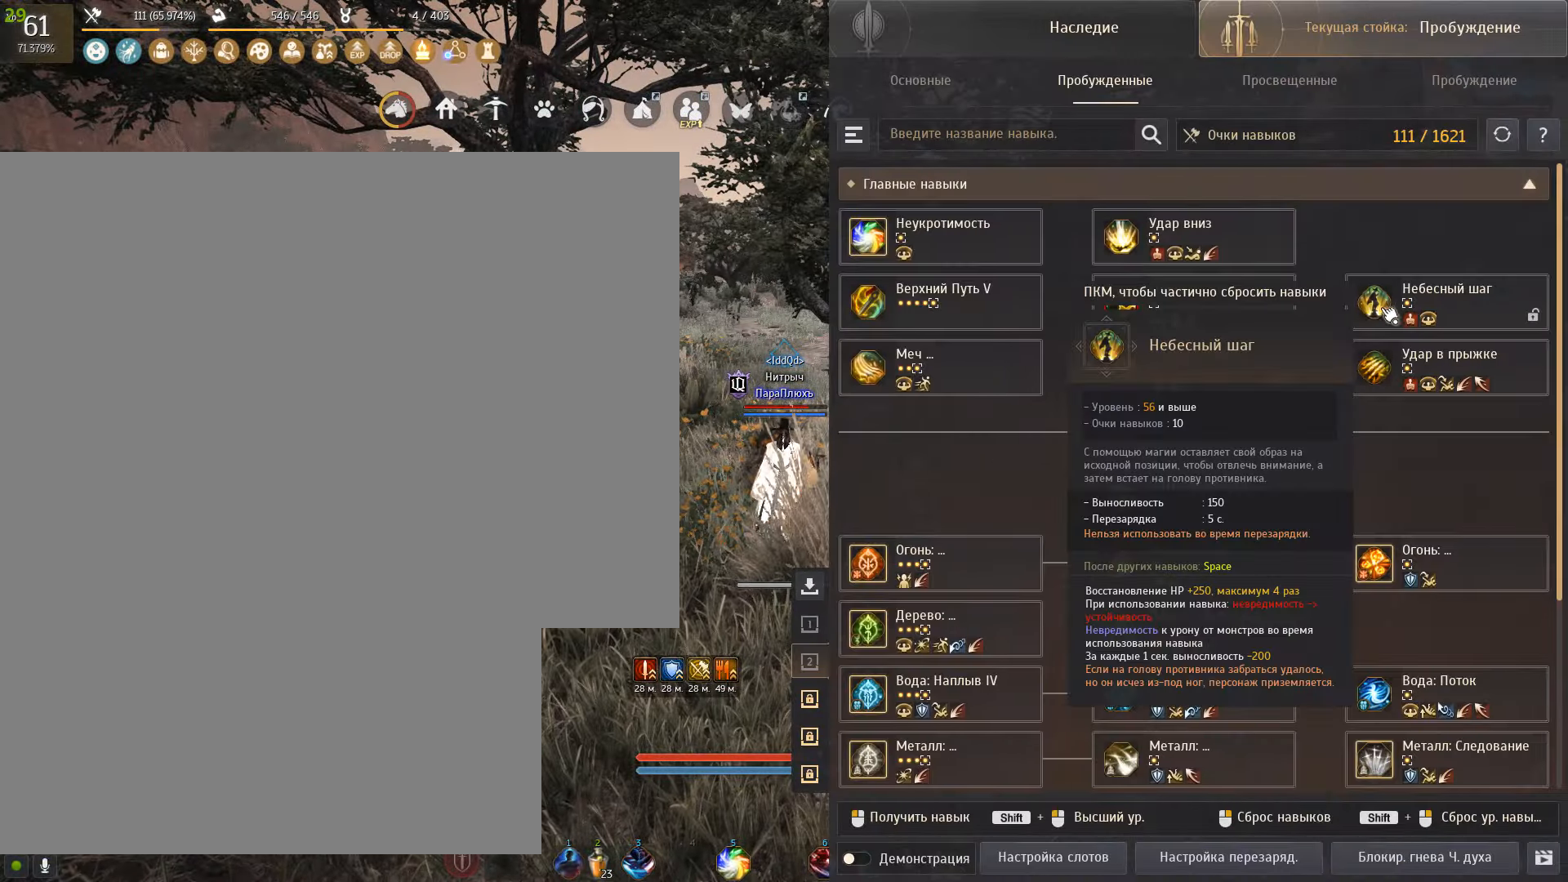
{"keys": [], "mouse": [], "events": []}
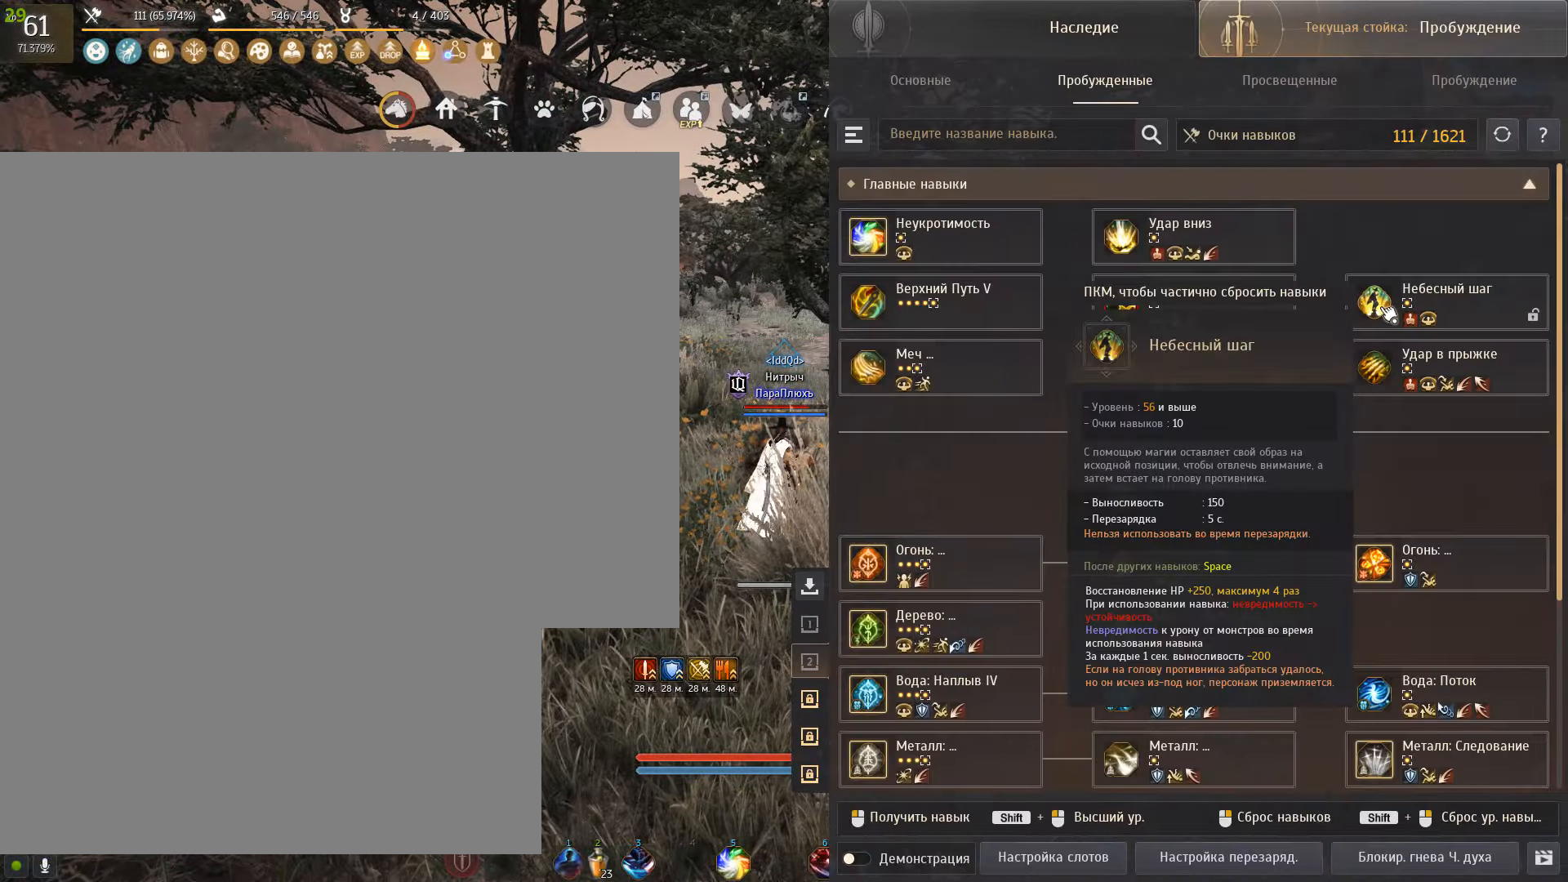
{"keys": ["w"], "mouse": [], "events": [[266, "w", "down"]]}
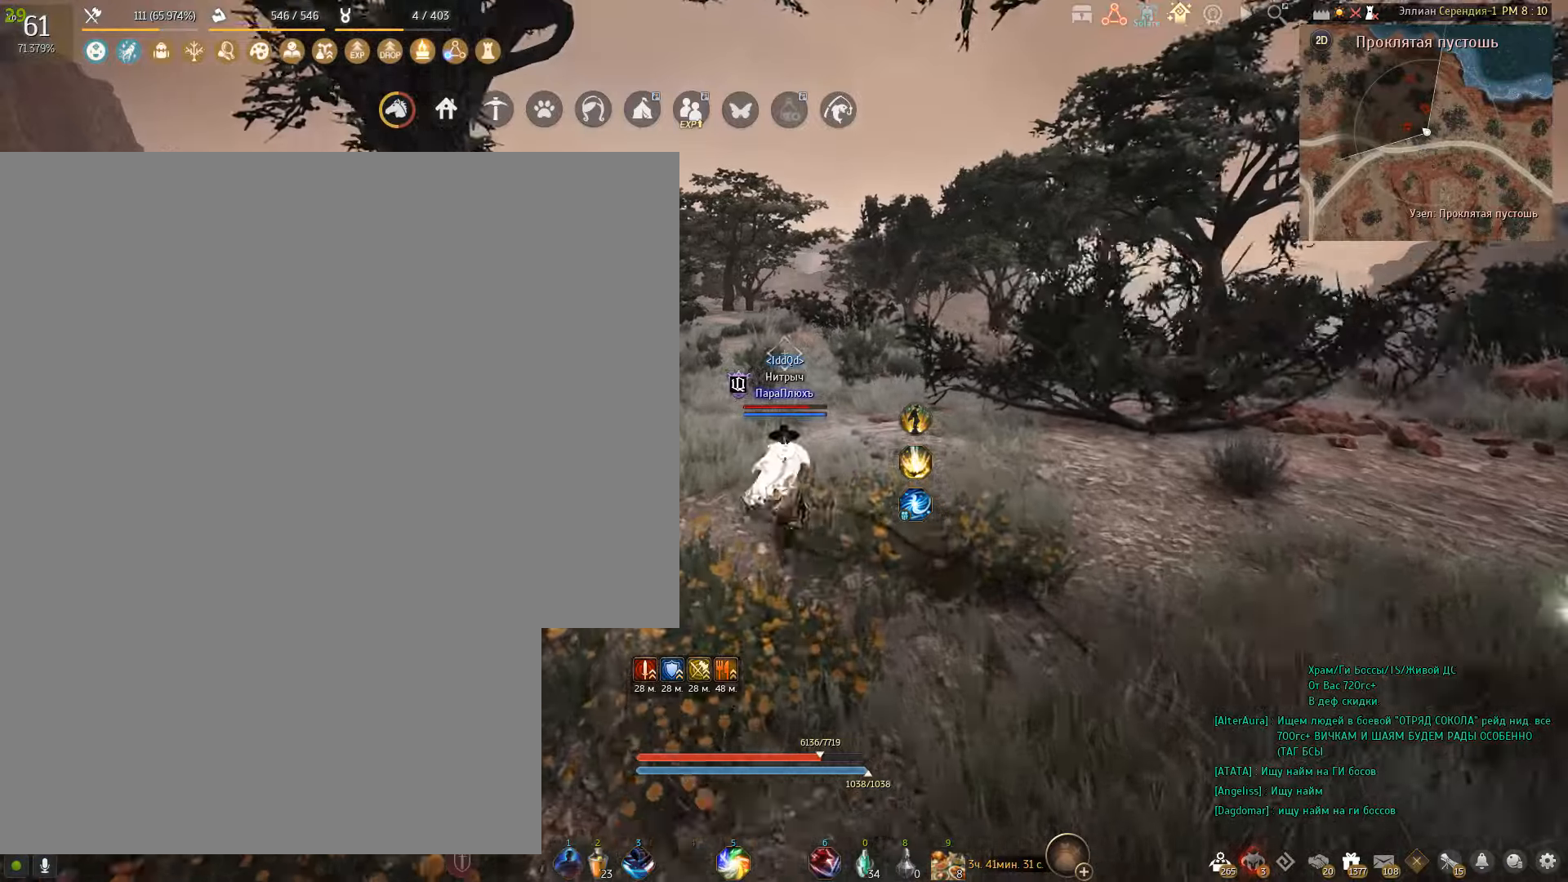
{"keys": [], "mouse": [], "events": [[367, "w", "up"]]}
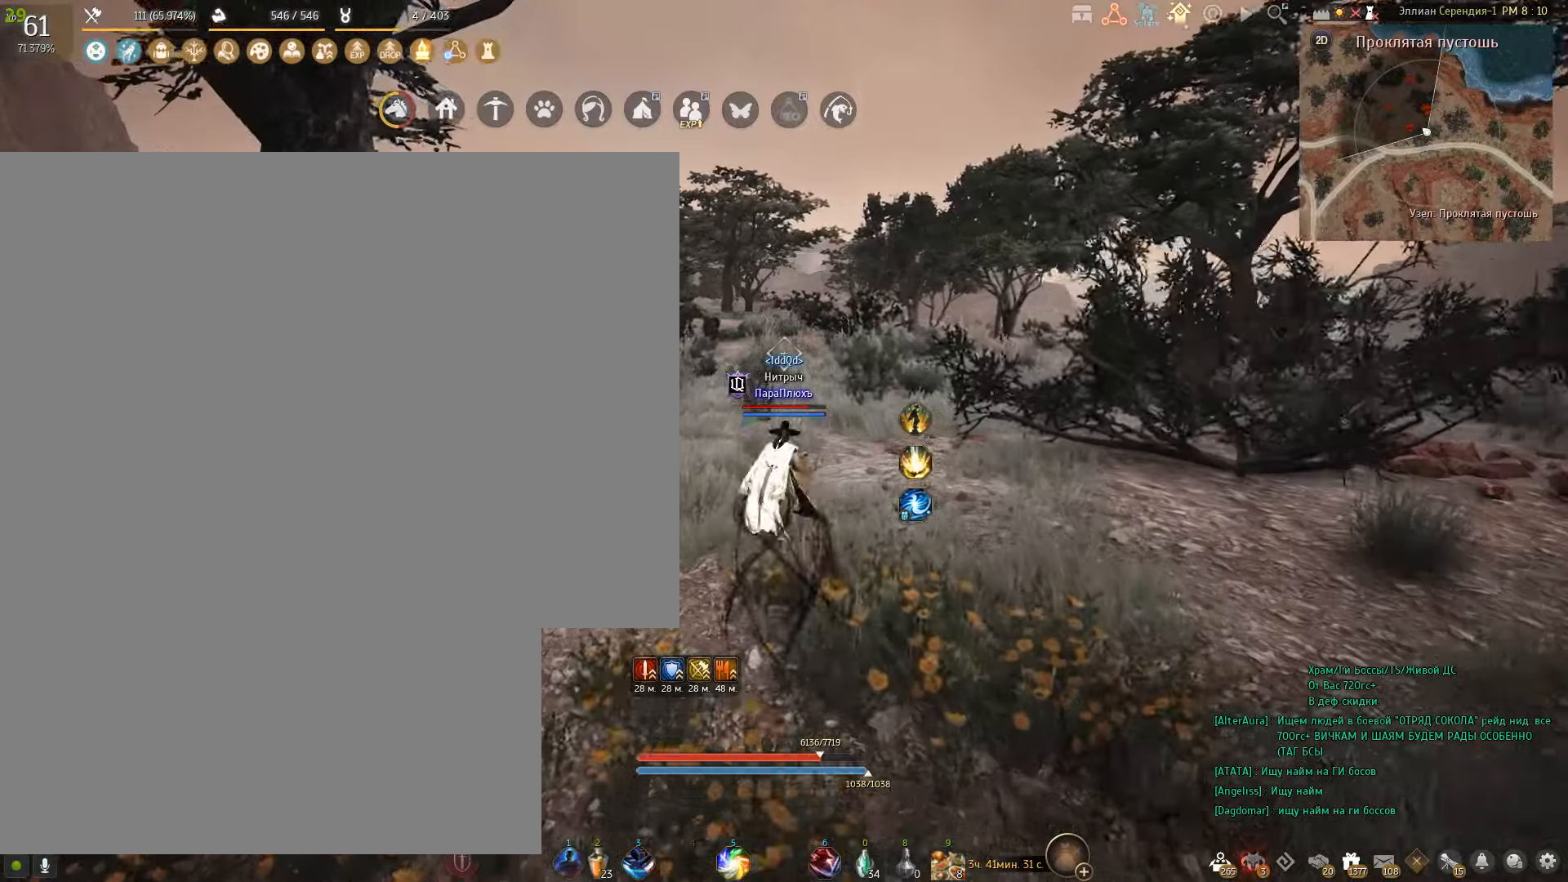
{"keys": ["a", "w"], "mouse": [], "events": [[67, "a", "down"], [267, "w", "down"]]}
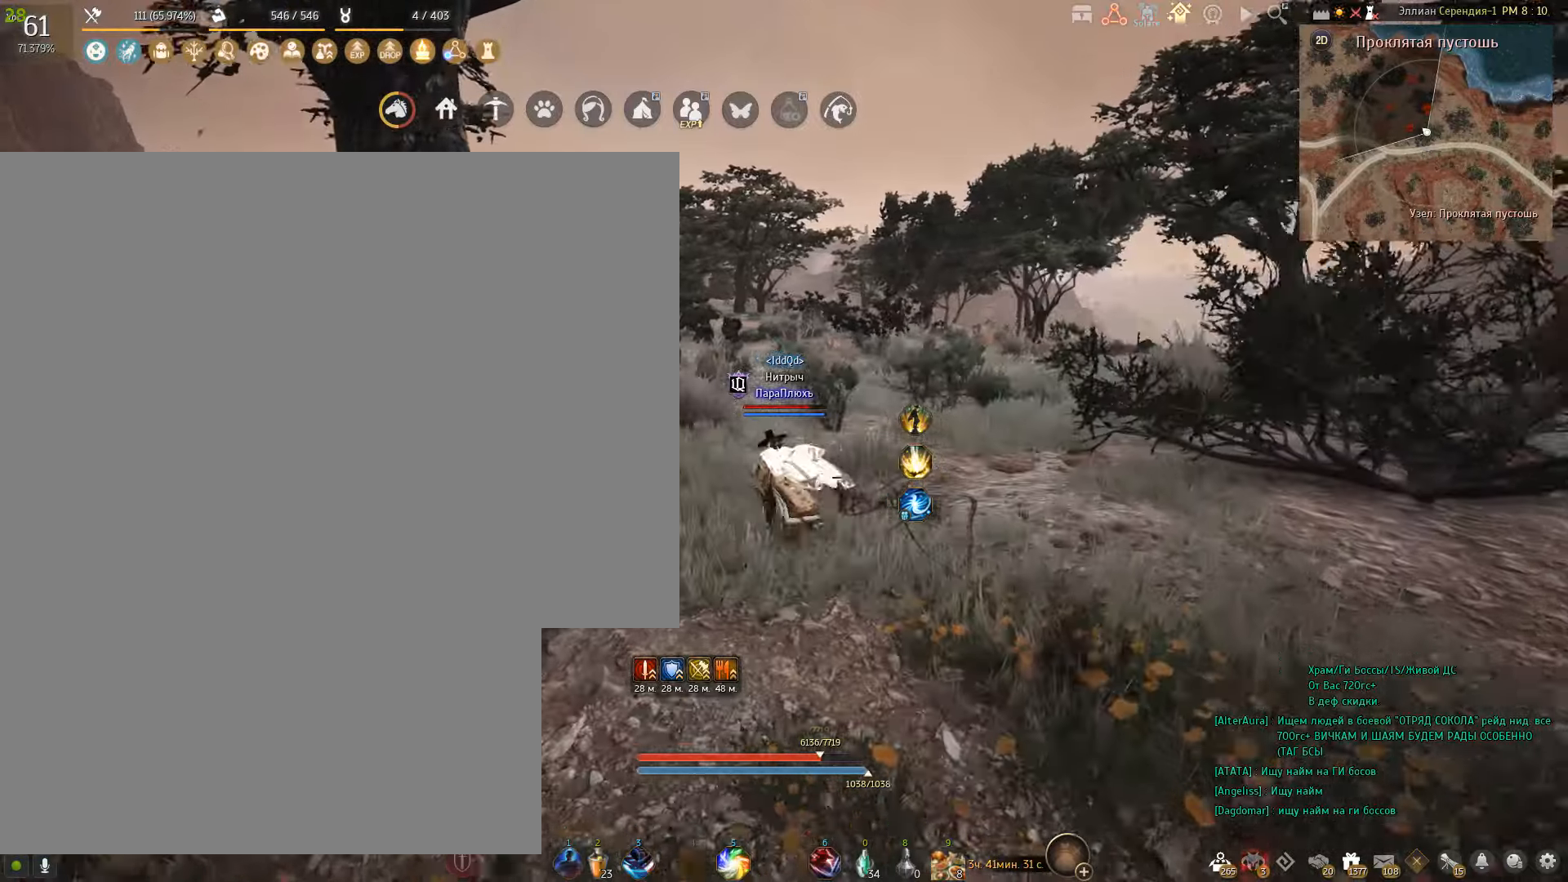
{"keys": ["w"], "mouse": [], "events": [[433, "a", "up"]]}
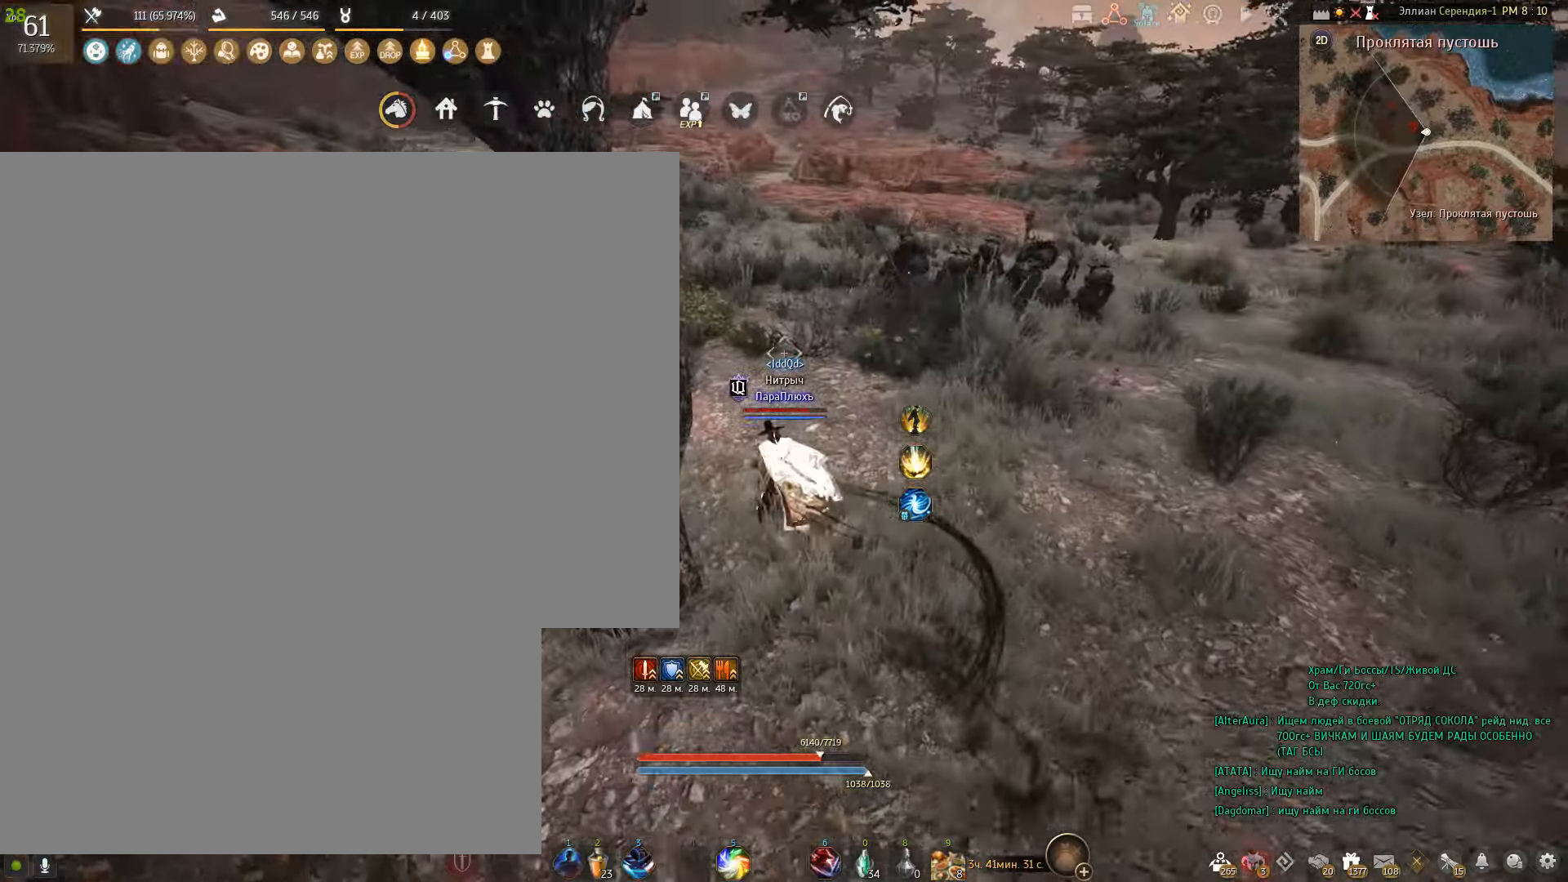
{"keys": ["w"], "mouse": [], "events": []}
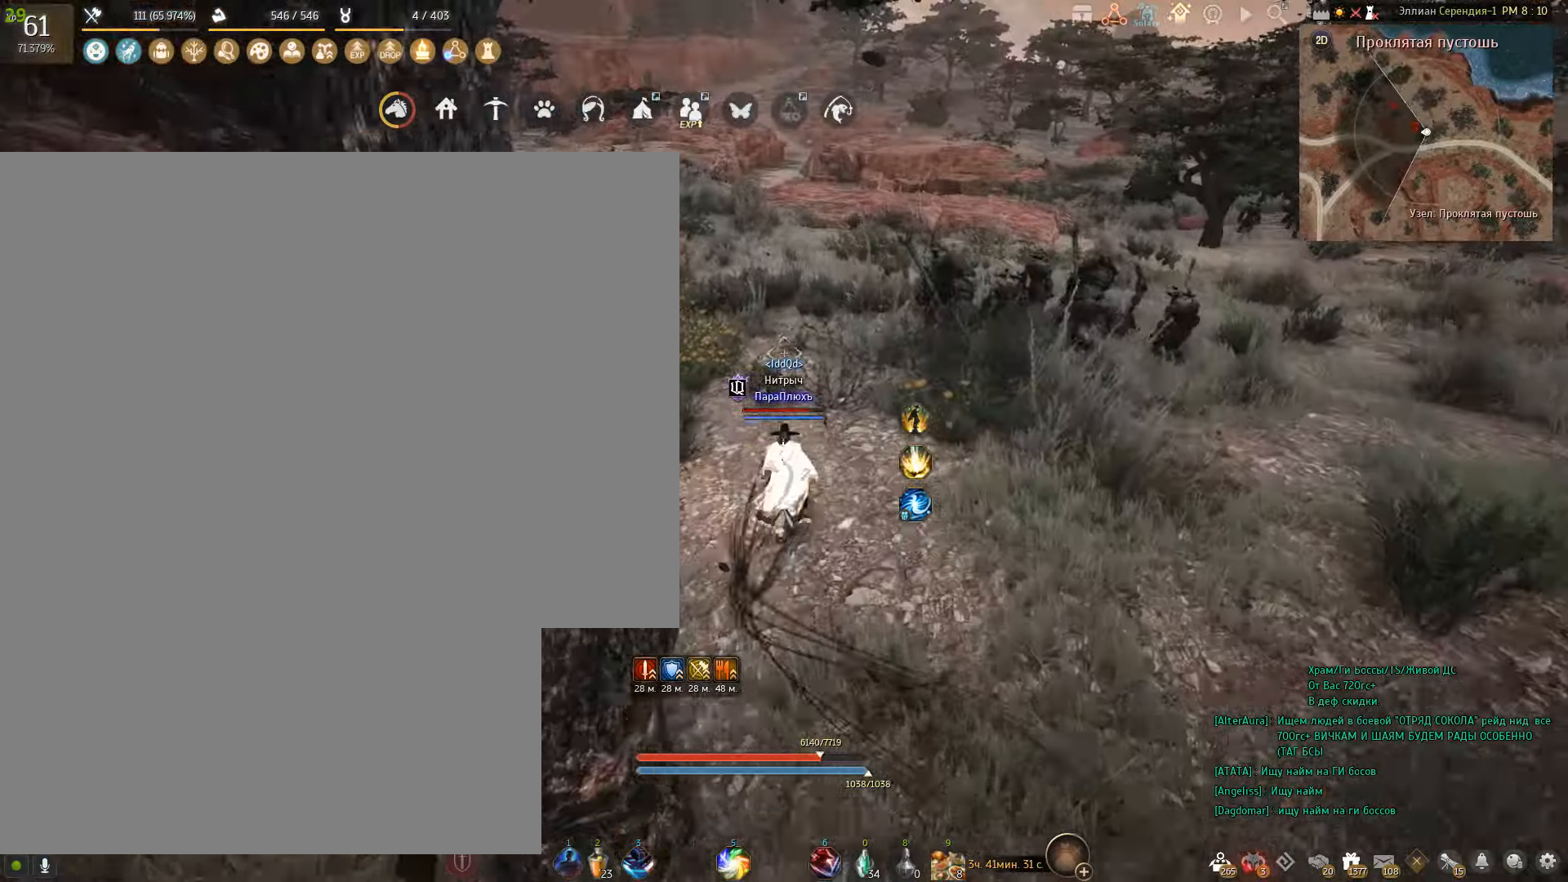
{"keys": ["w"], "mouse": [], "events": []}
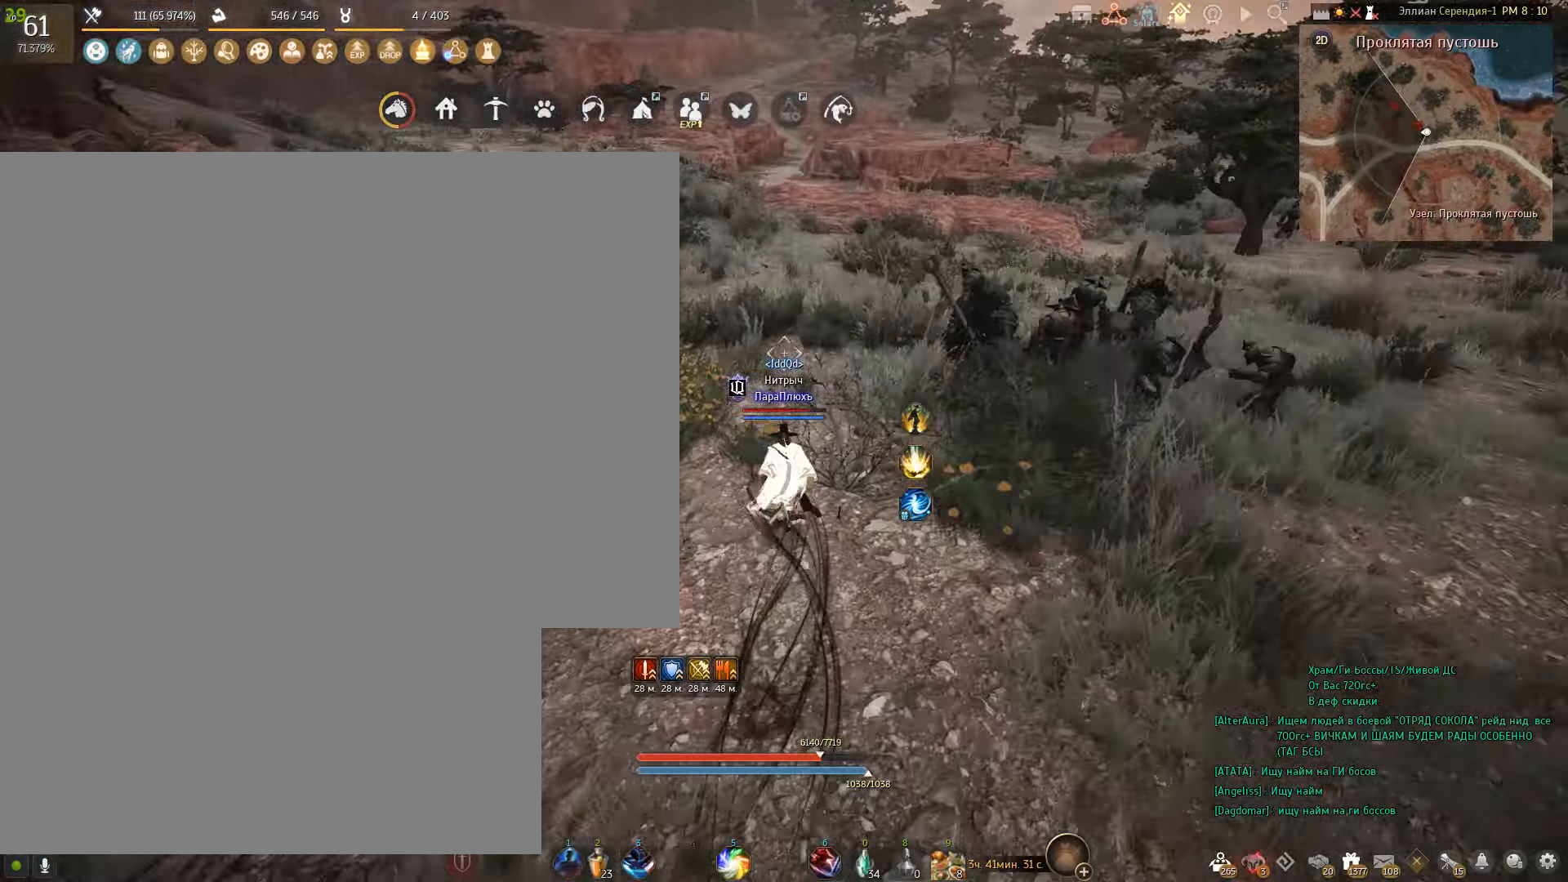
{"keys": ["shift", "w"], "mouse": [], "events": [[134, "shift", "down"]]}
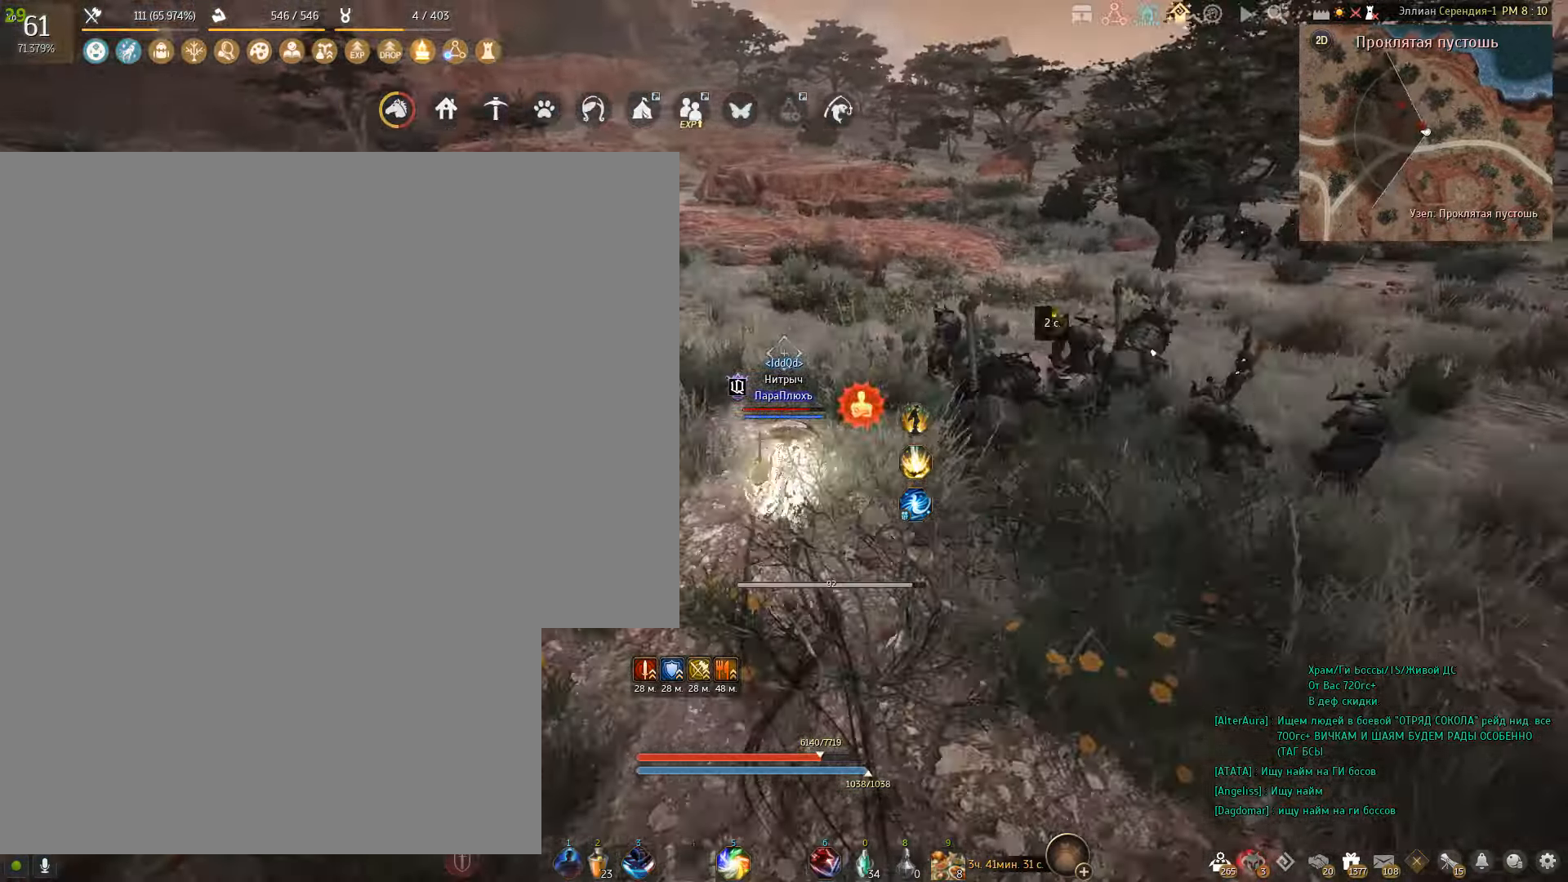
{"keys": ["f", "shift"], "mouse": [], "events": [[66, "w", "up"], [367, "f", "down"]]}
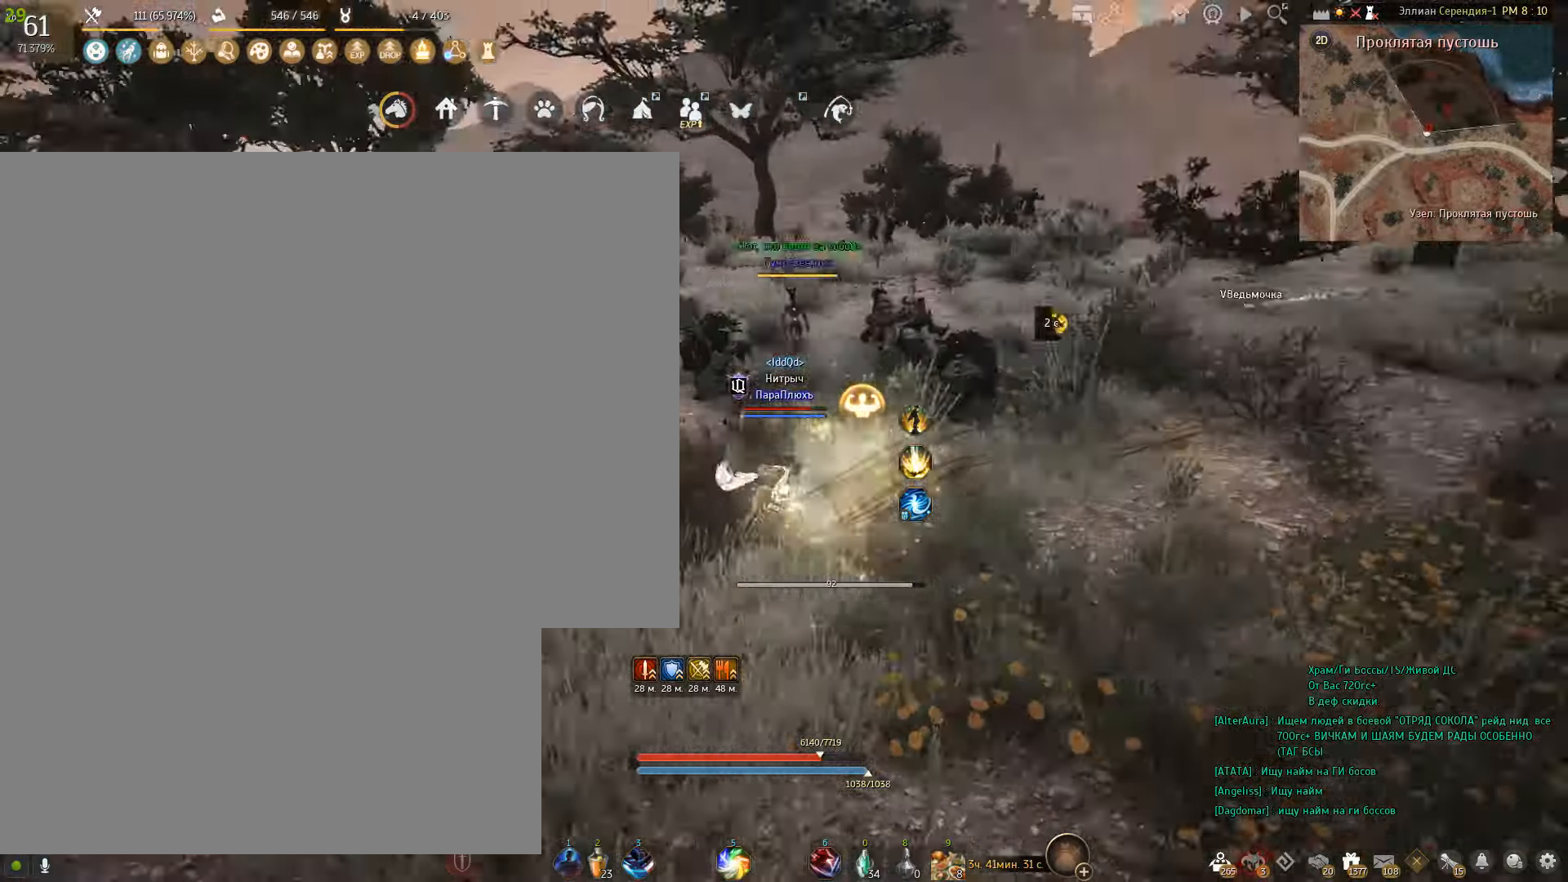
{"keys": ["shift"], "mouse": [], "events": [[434, "f", "up"]]}
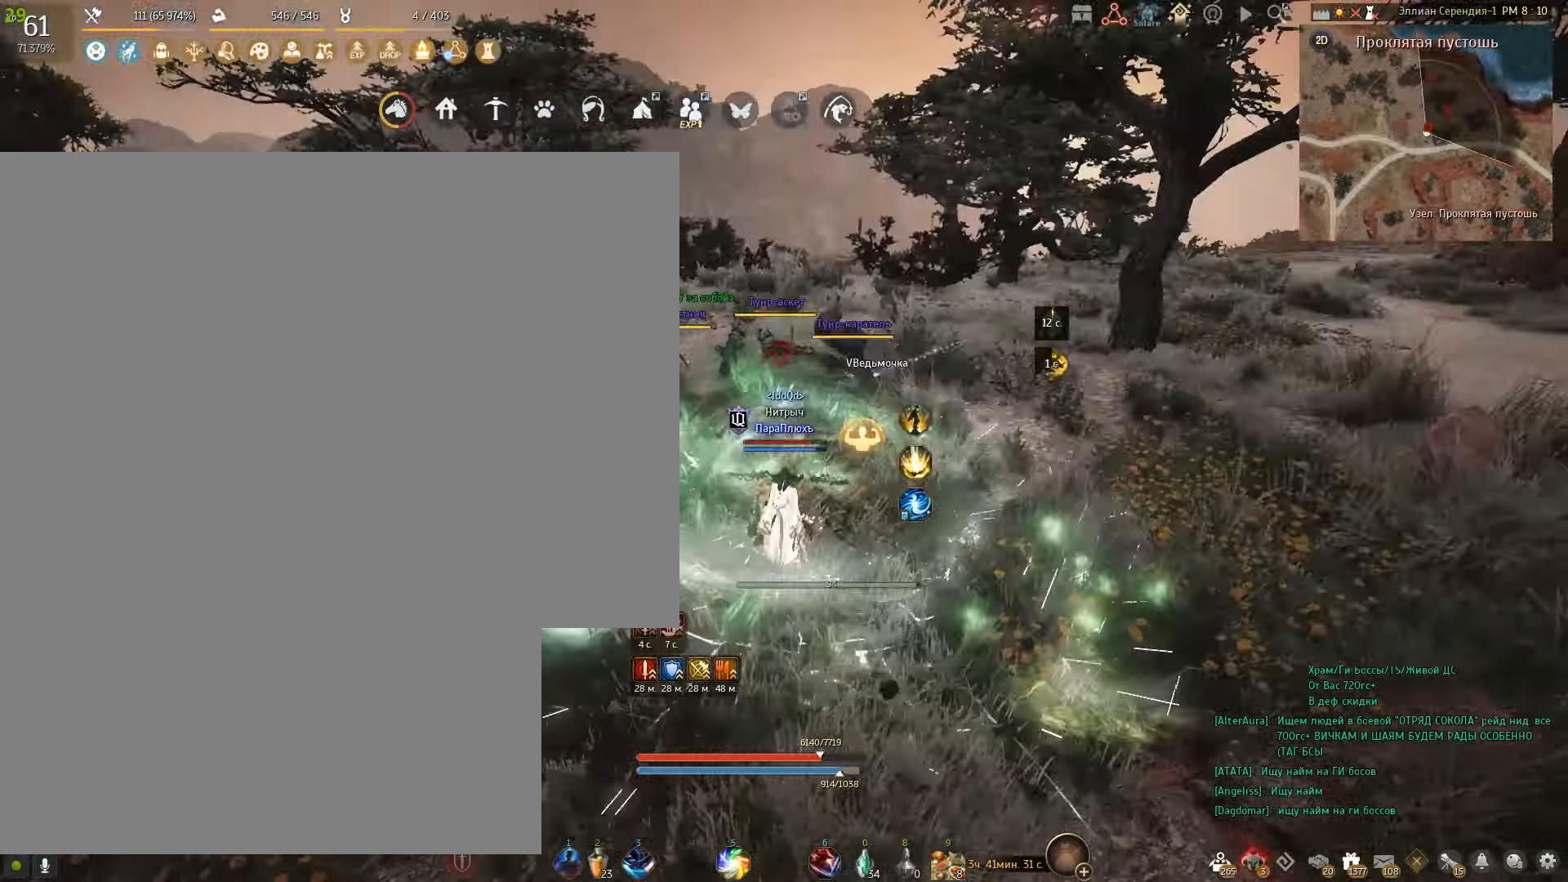
{"keys": [], "mouse": [], "events": [[33, "shift", "up"]]}
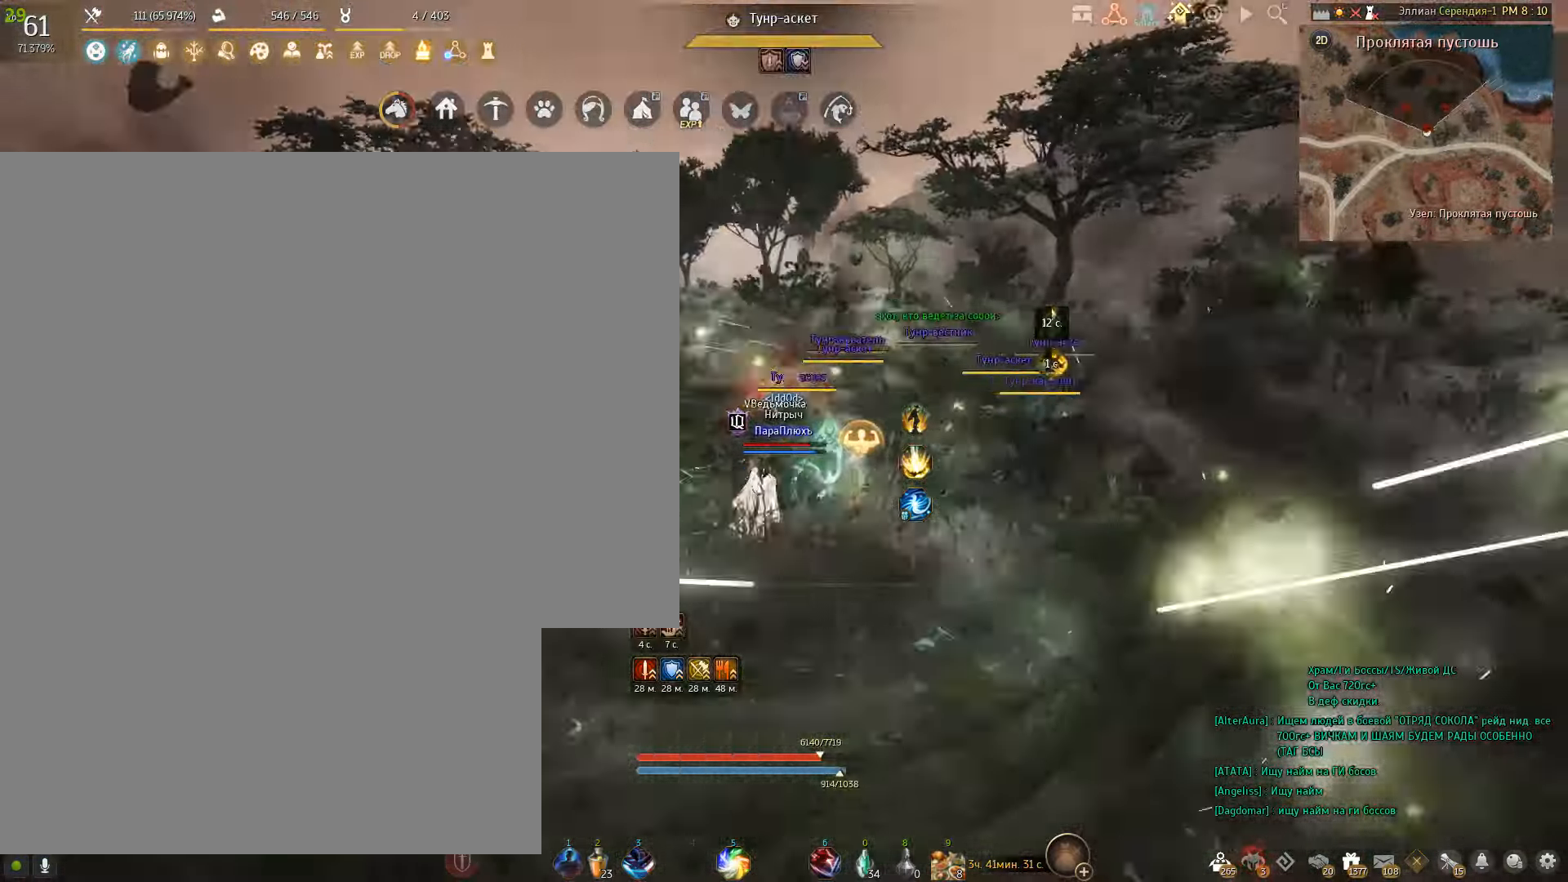
{"keys": ["a", "shift"], "mouse": [], "events": [[367, "a", "down"], [400, "shift", "down"]]}
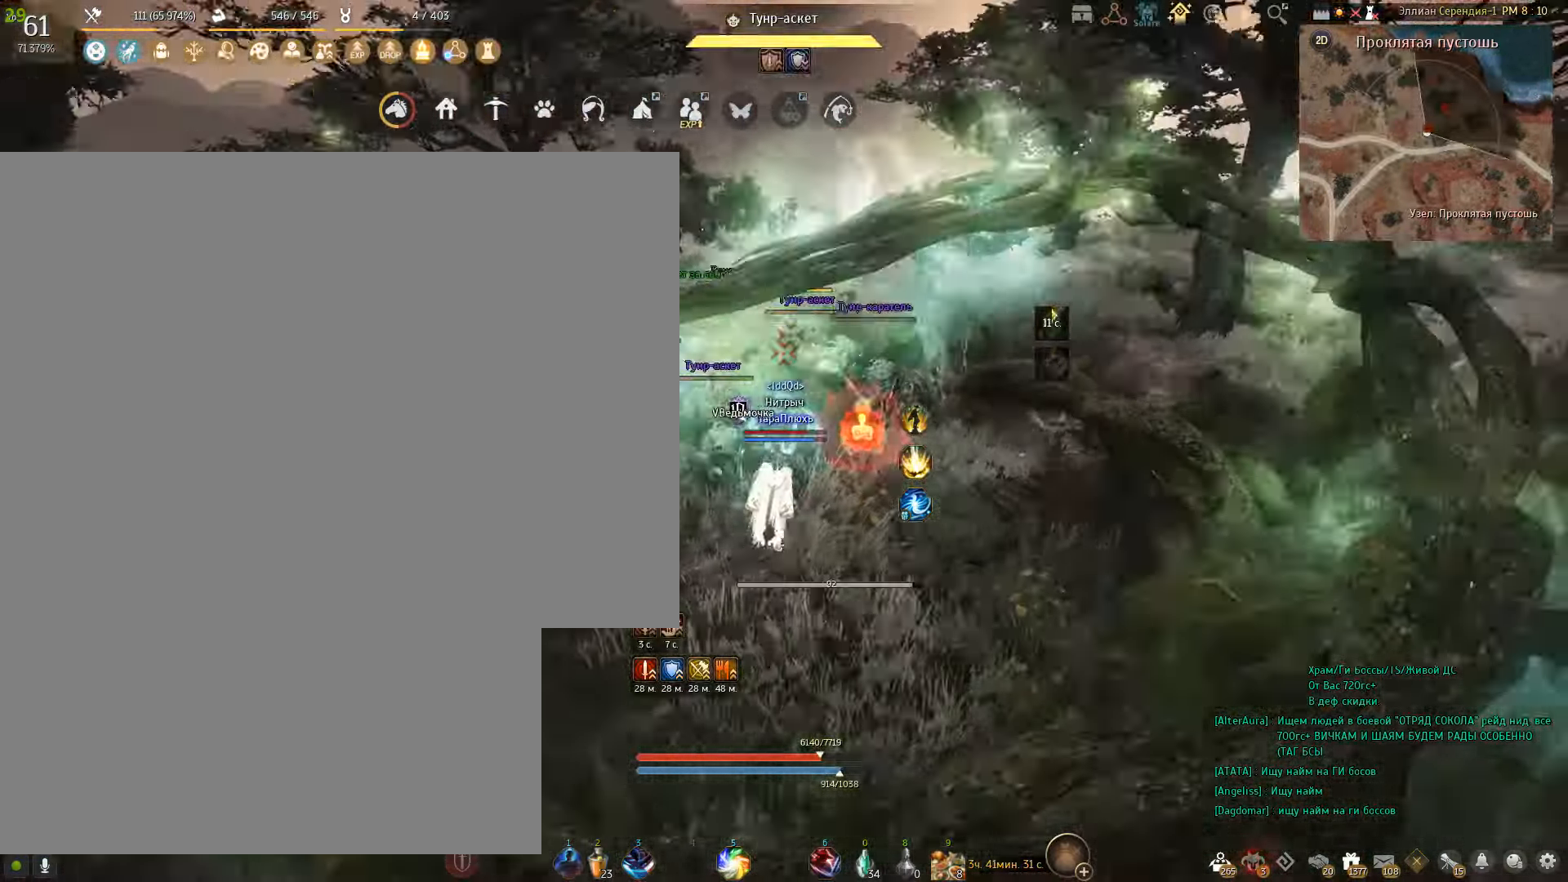
{"keys": [], "mouse": [], "events": [[500, "a", "up"], [500, "shift", "up"]]}
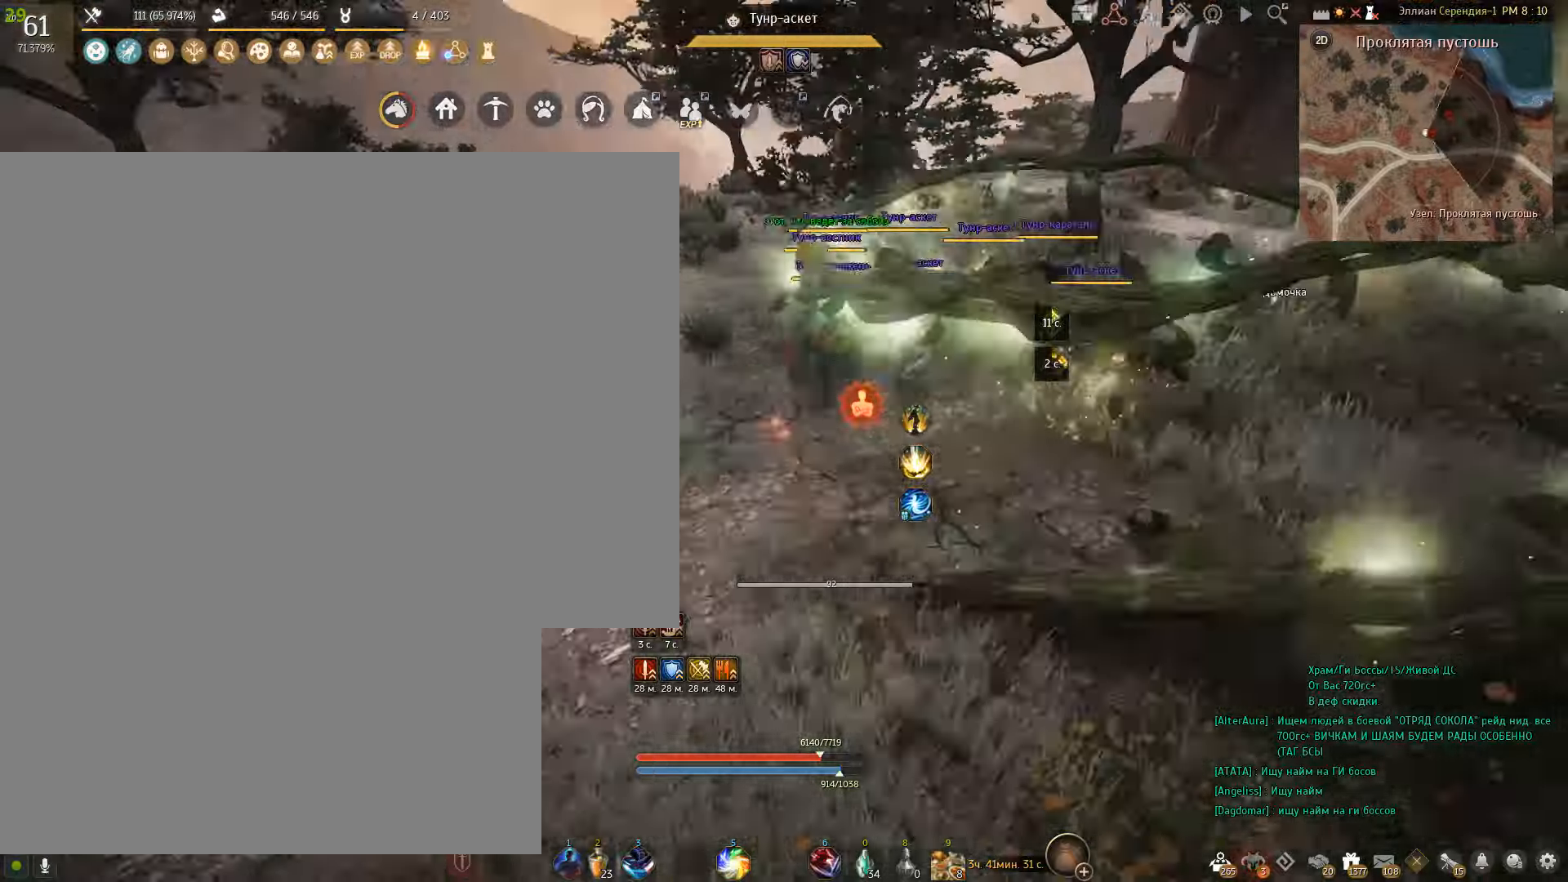
{"keys": ["space"], "mouse": [], "events": [[267, "space", "down"]]}
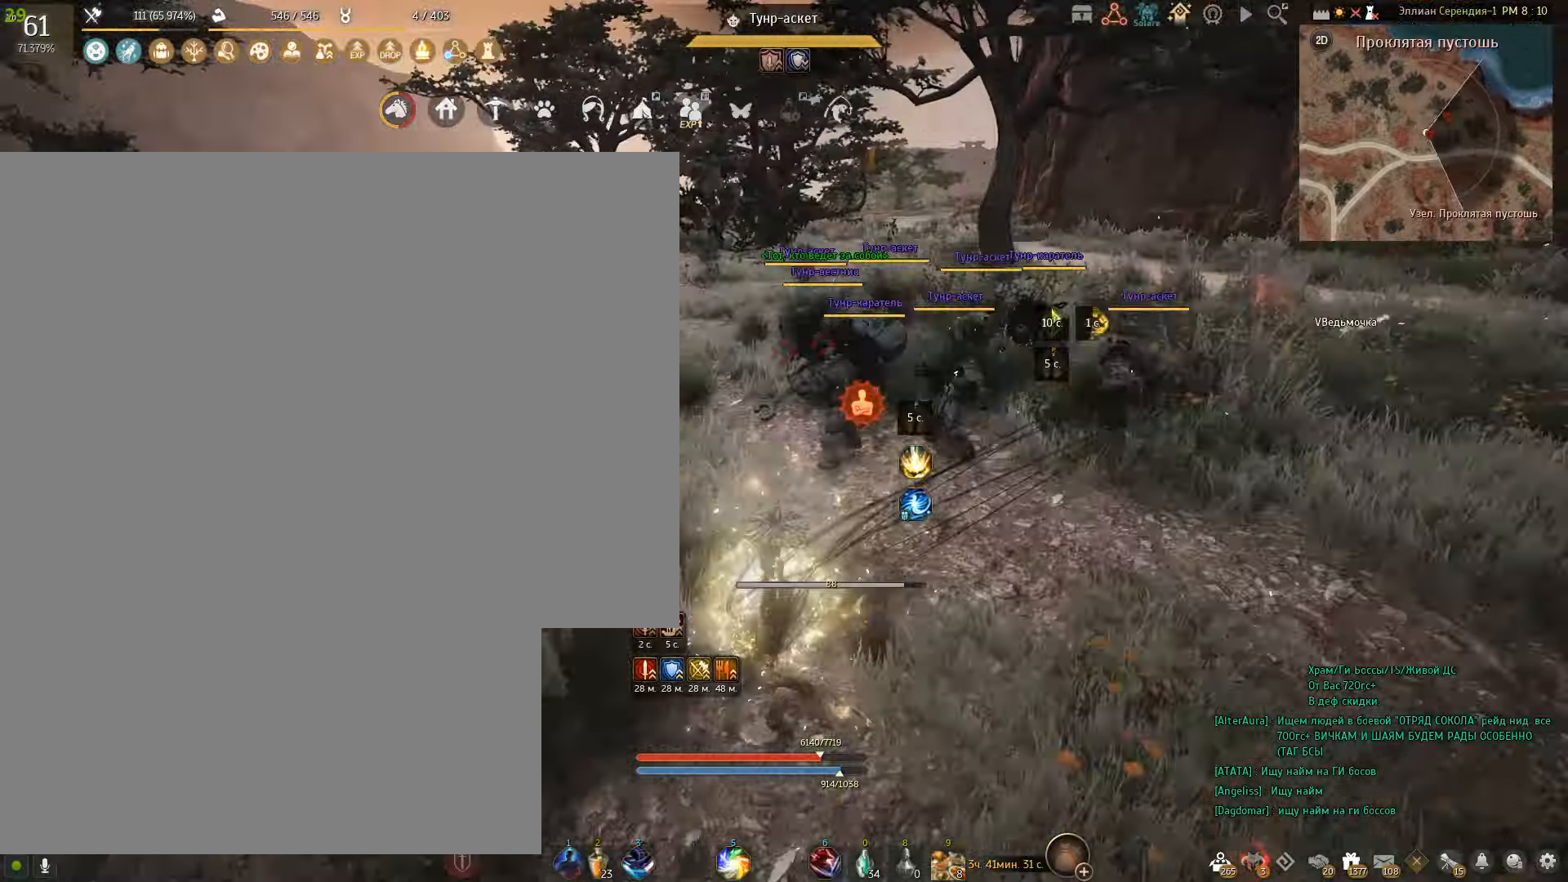
{"keys": [], "mouse": [], "events": [[33, "space", "up"]]}
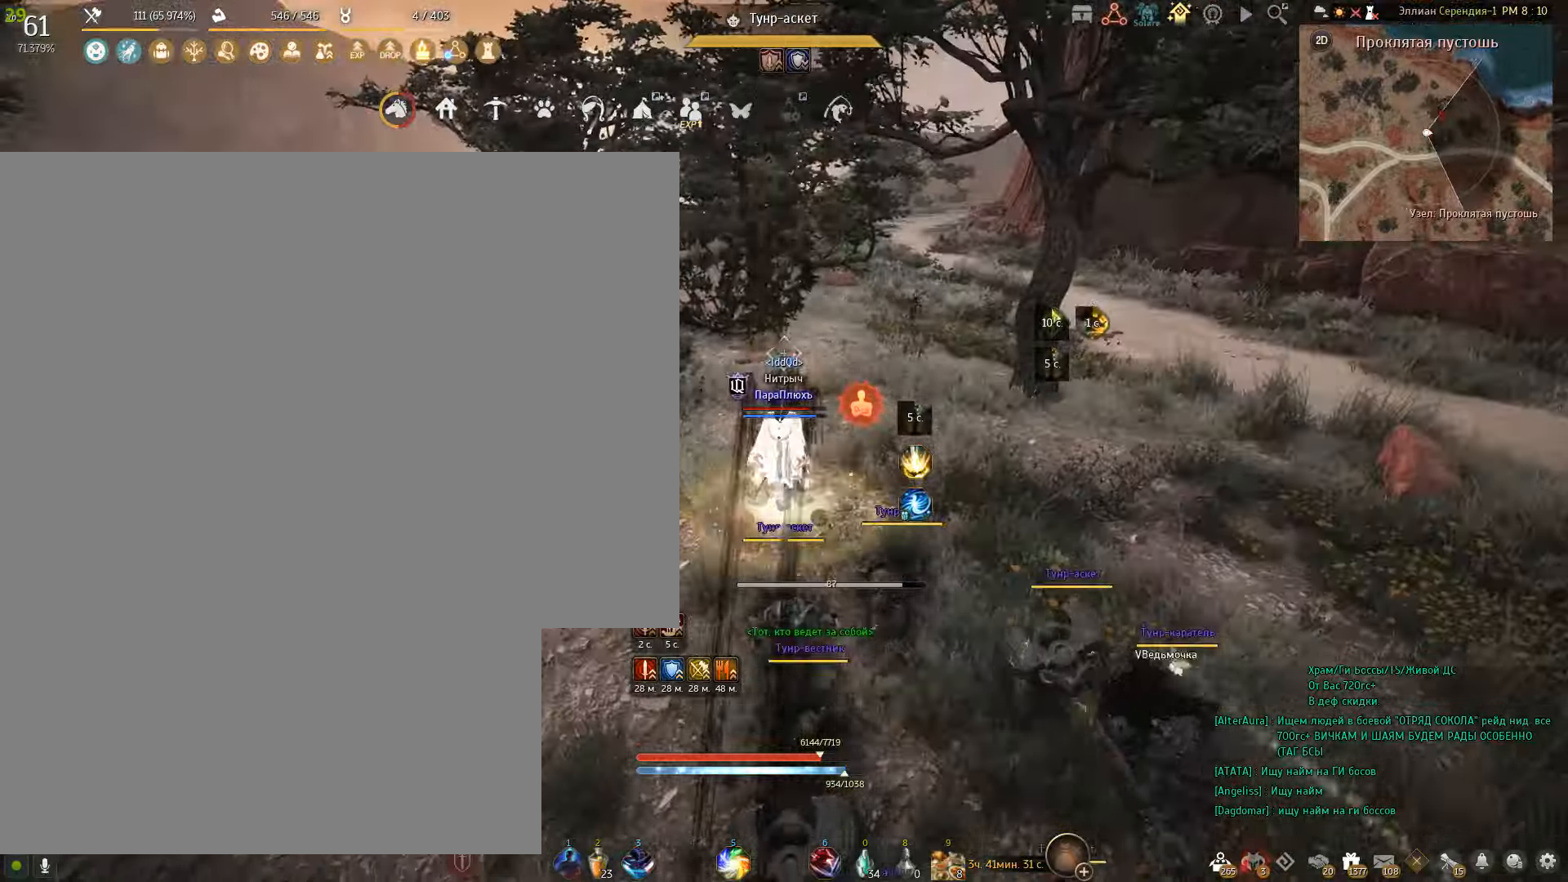
{"keys": [], "mouse": [], "events": []}
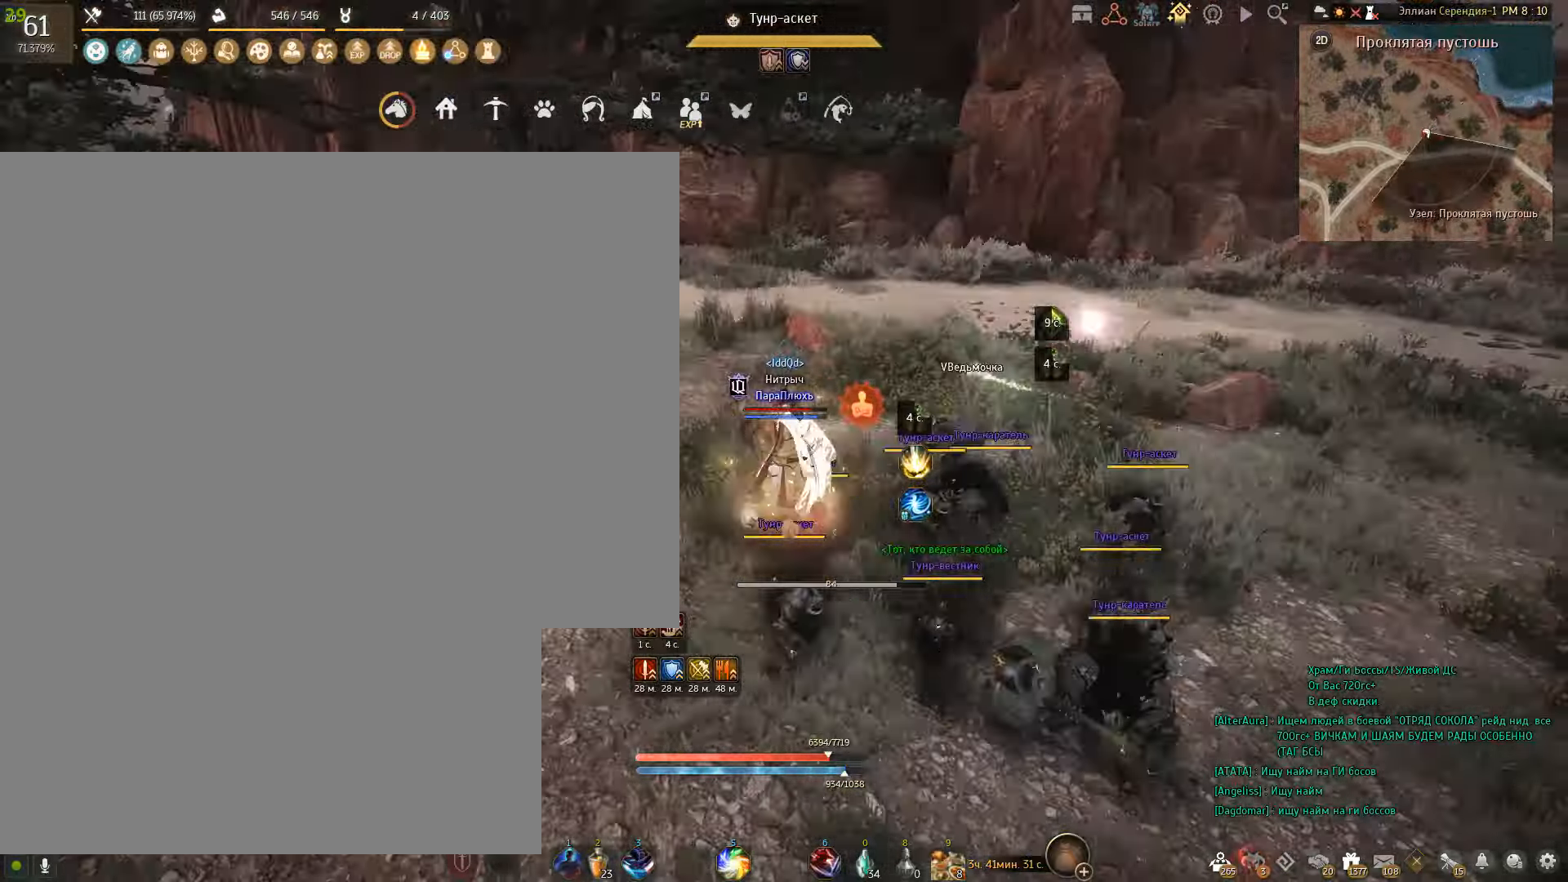
{"keys": [], "mouse": [], "events": []}
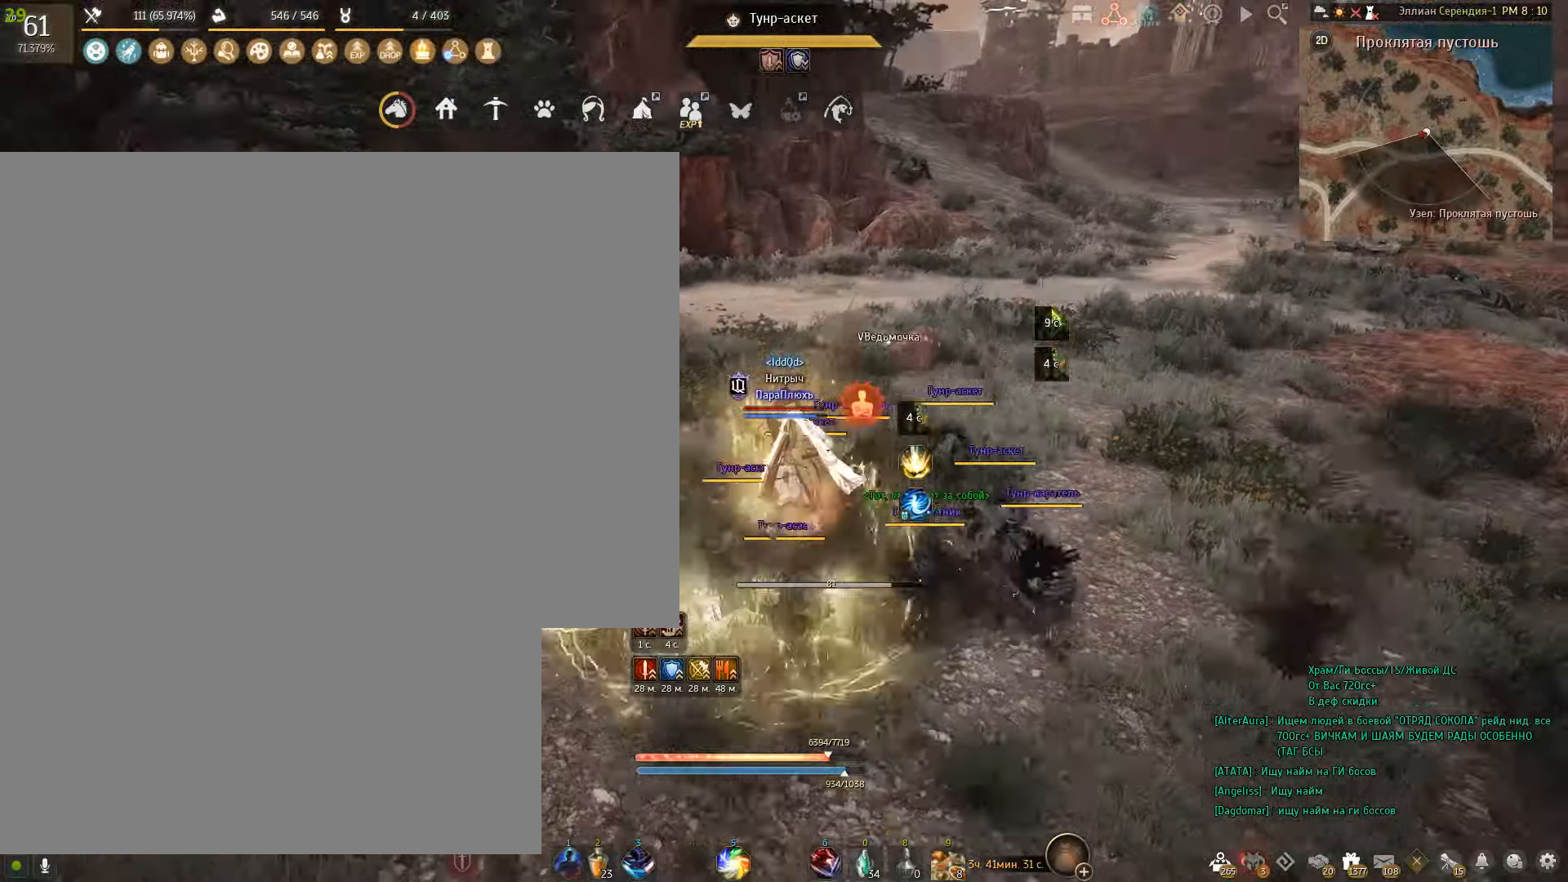
{"keys": [], "mouse": [], "events": []}